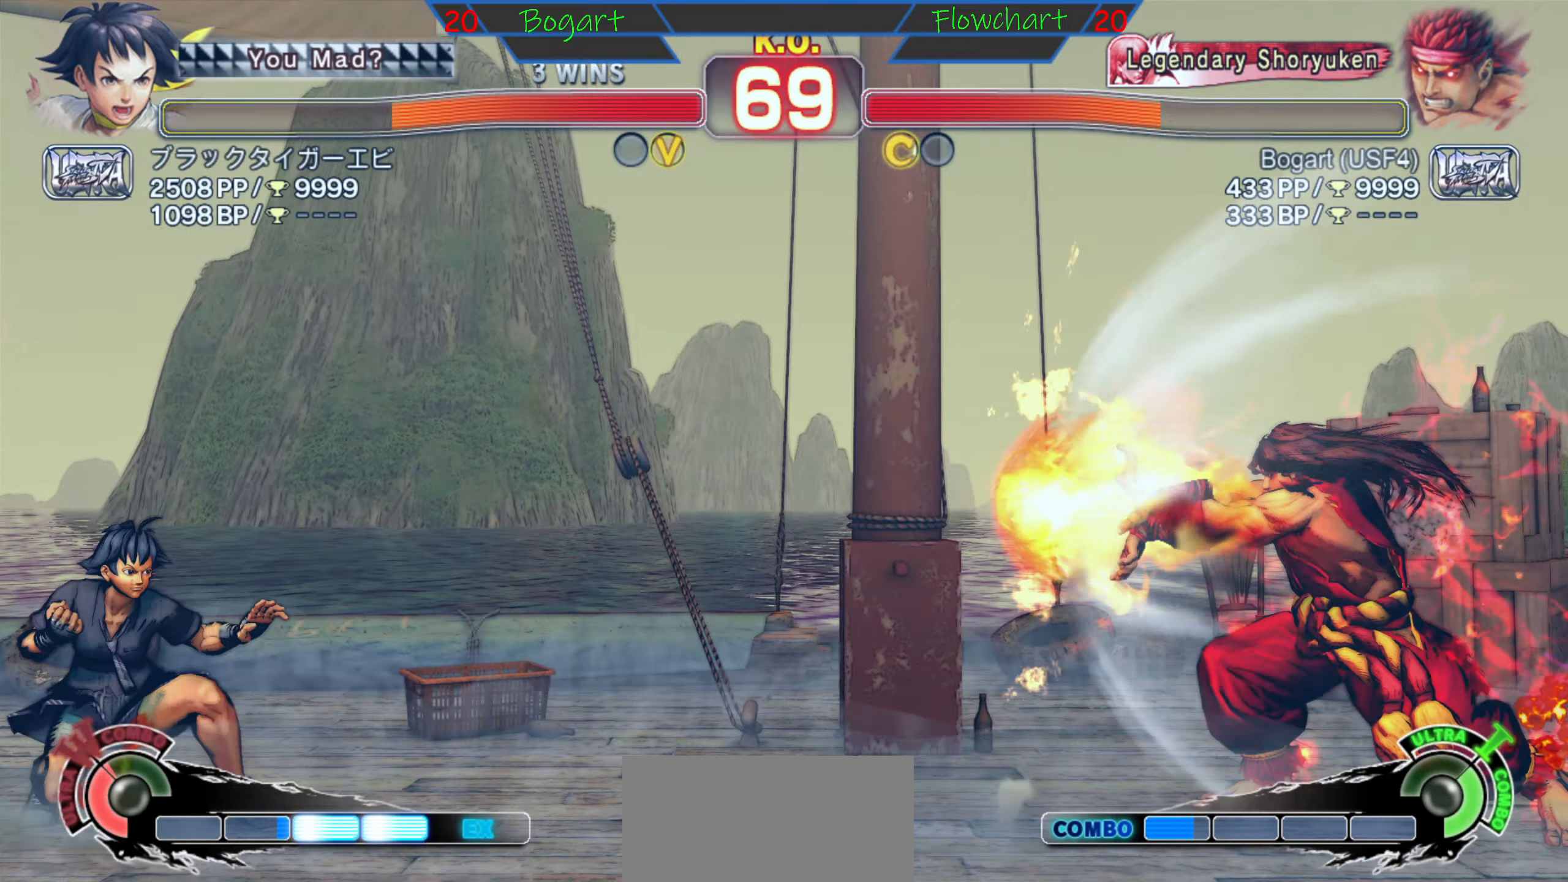
Gameplay with a controller (arcade stick); each line is a JSON object with the inputs held at the frame after it. "events" lists button and stick changes between this image and that frame as [ms after this image, input, new state], when the widget could be followed in between. Not read: L3 R3.
{"buttons": [], "left_stick": "left", "events": [[367, "left_stick", "left"]]}
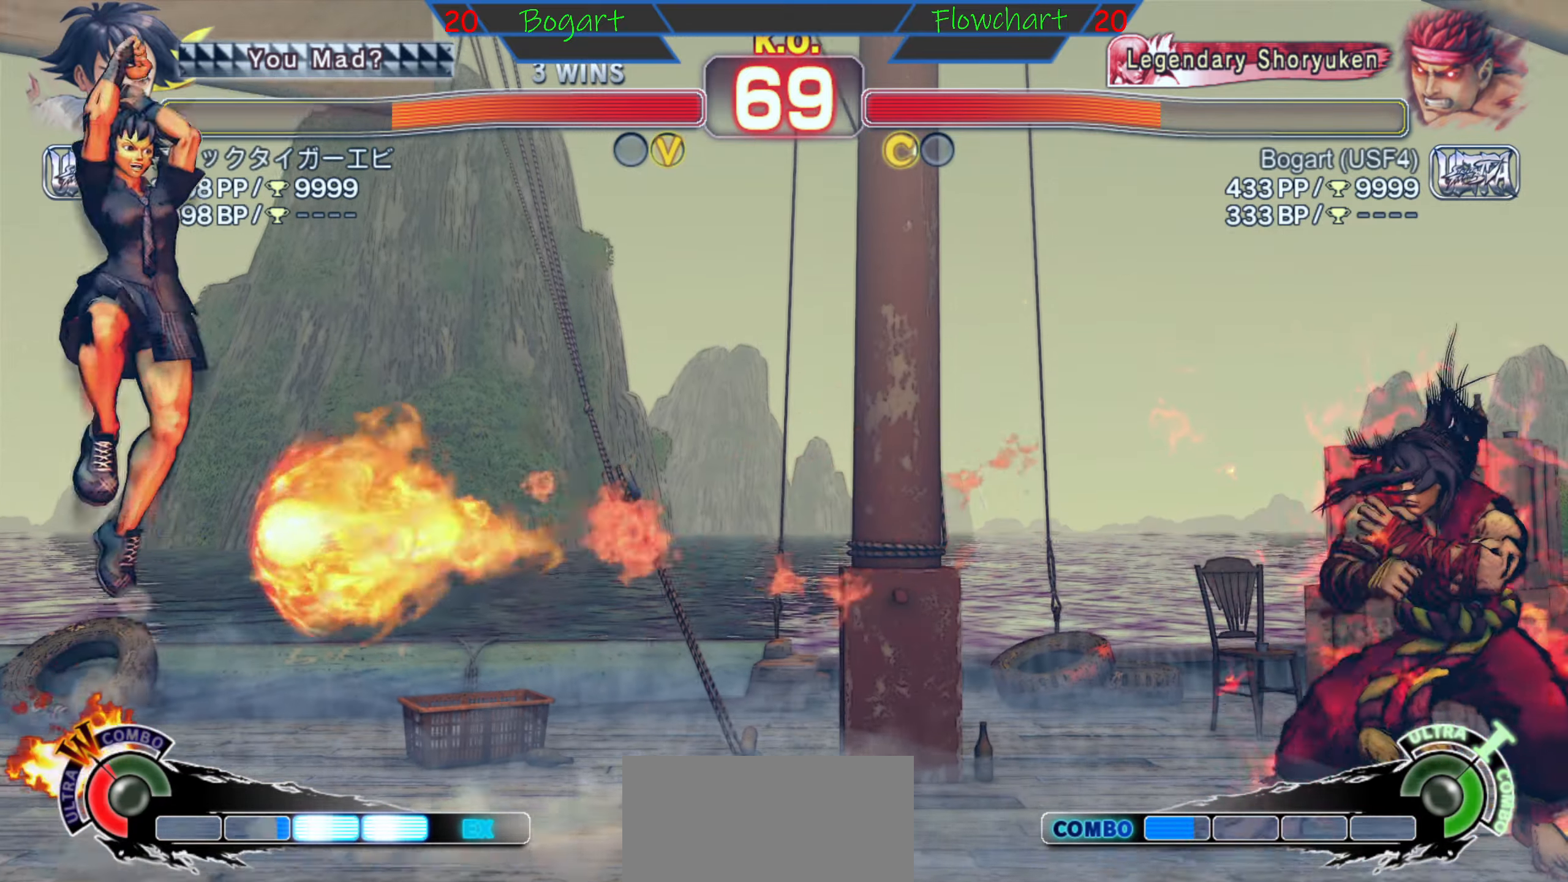
{"buttons": [], "left_stick": "left", "events": []}
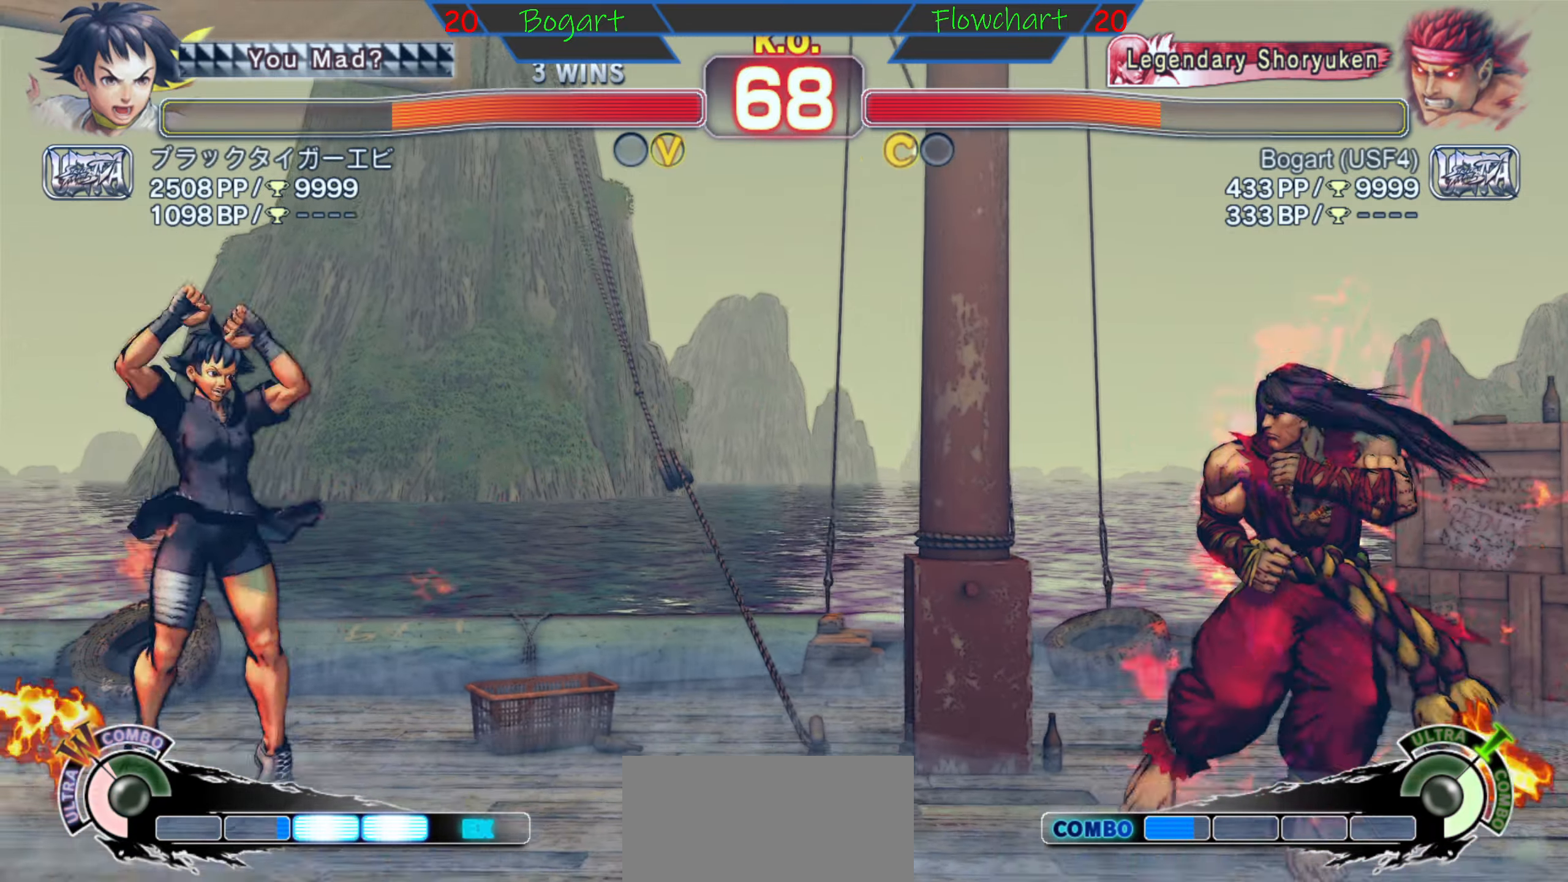
{"buttons": ["R2"], "left_stick": "right", "events": [[167, "left_stick", "up"], [300, "left_stick", "left"], [350, "left_stick", "center"], [450, "left_stick", "right"], [500, "R2", "down"]]}
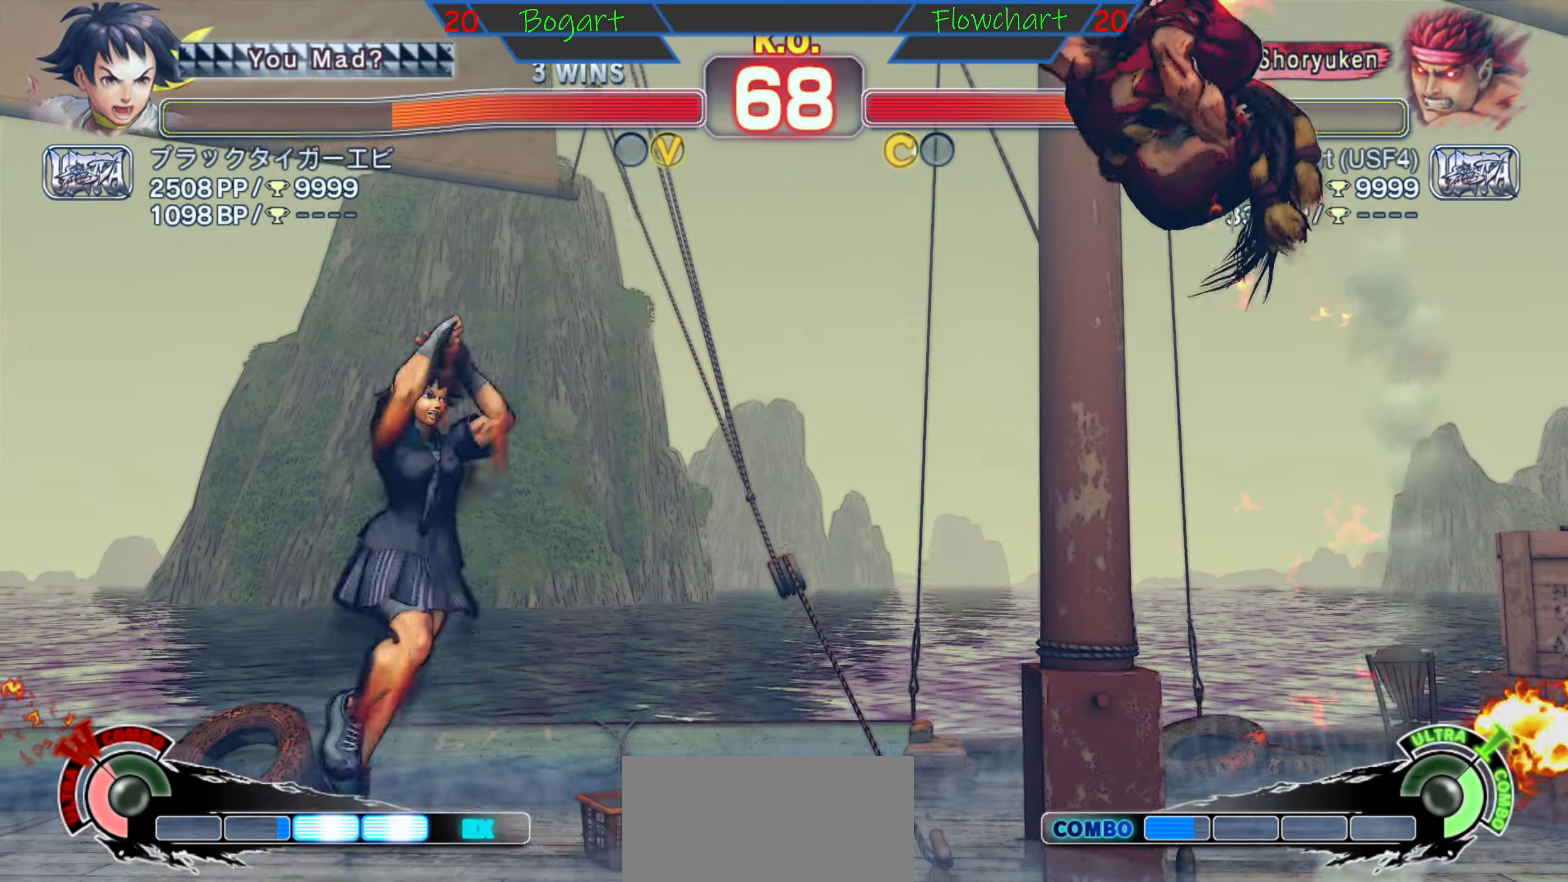
{"buttons": ["R1"], "left_stick": "down", "events": [[133, "R2", "up"], [166, "left_stick", "left"], [266, "left_stick", "center"], [350, "R1", "down"], [450, "R1", "up"], [450, "left_stick", "down"], [483, "R1", "down"]]}
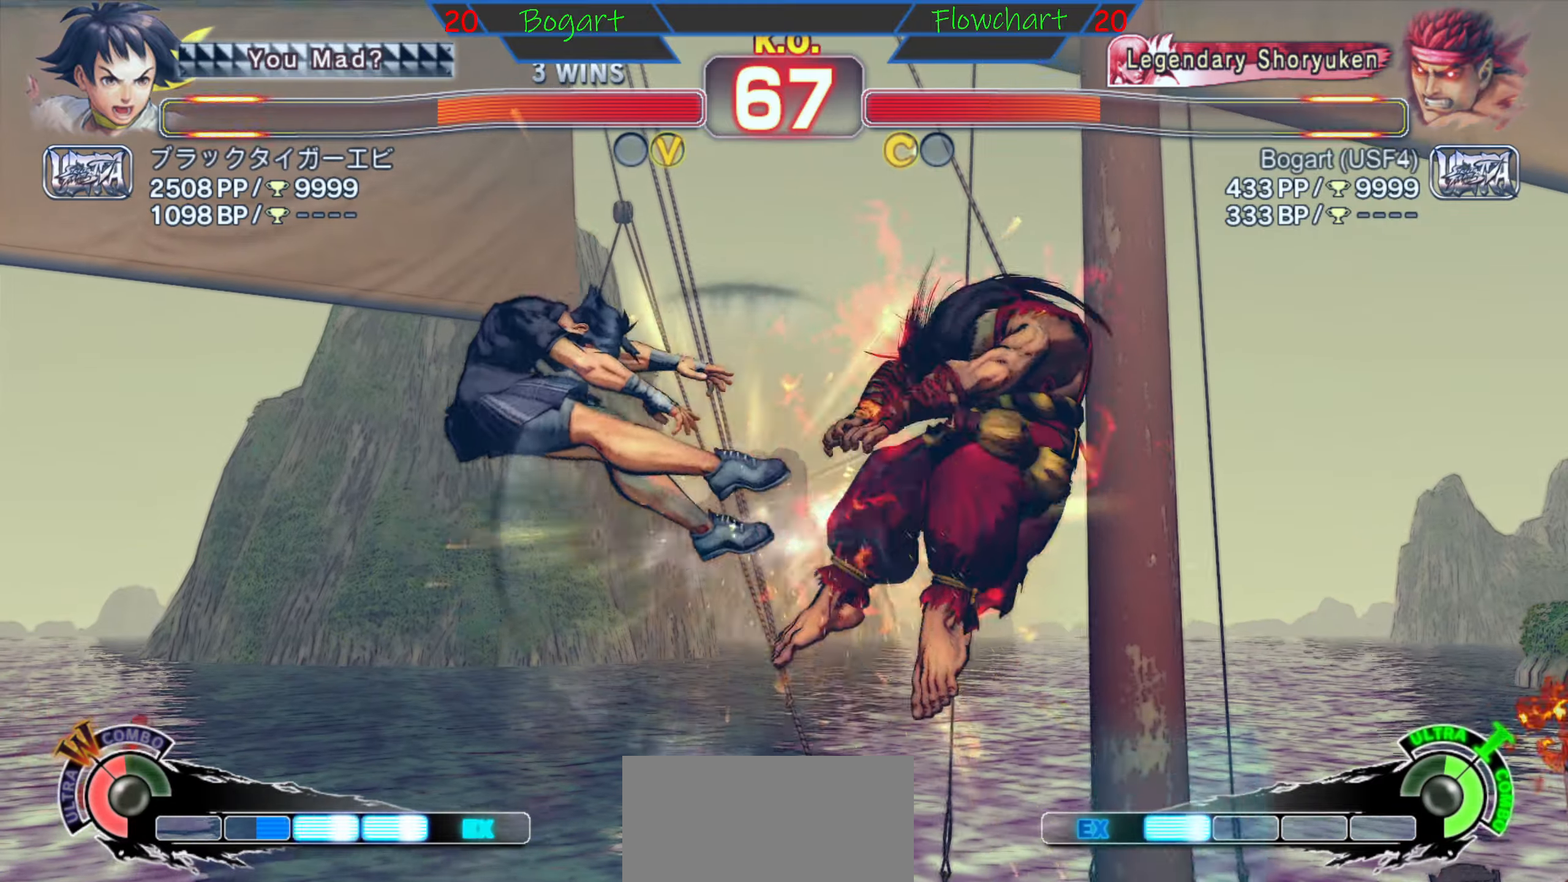
{"buttons": [], "left_stick": "right", "events": [[50, "left_stick", "left"], [116, "left_stick", "center"], [166, "R1", "up"], [216, "left_stick", "down"], [300, "left_stick", "center"], [433, "left_stick", "right"]]}
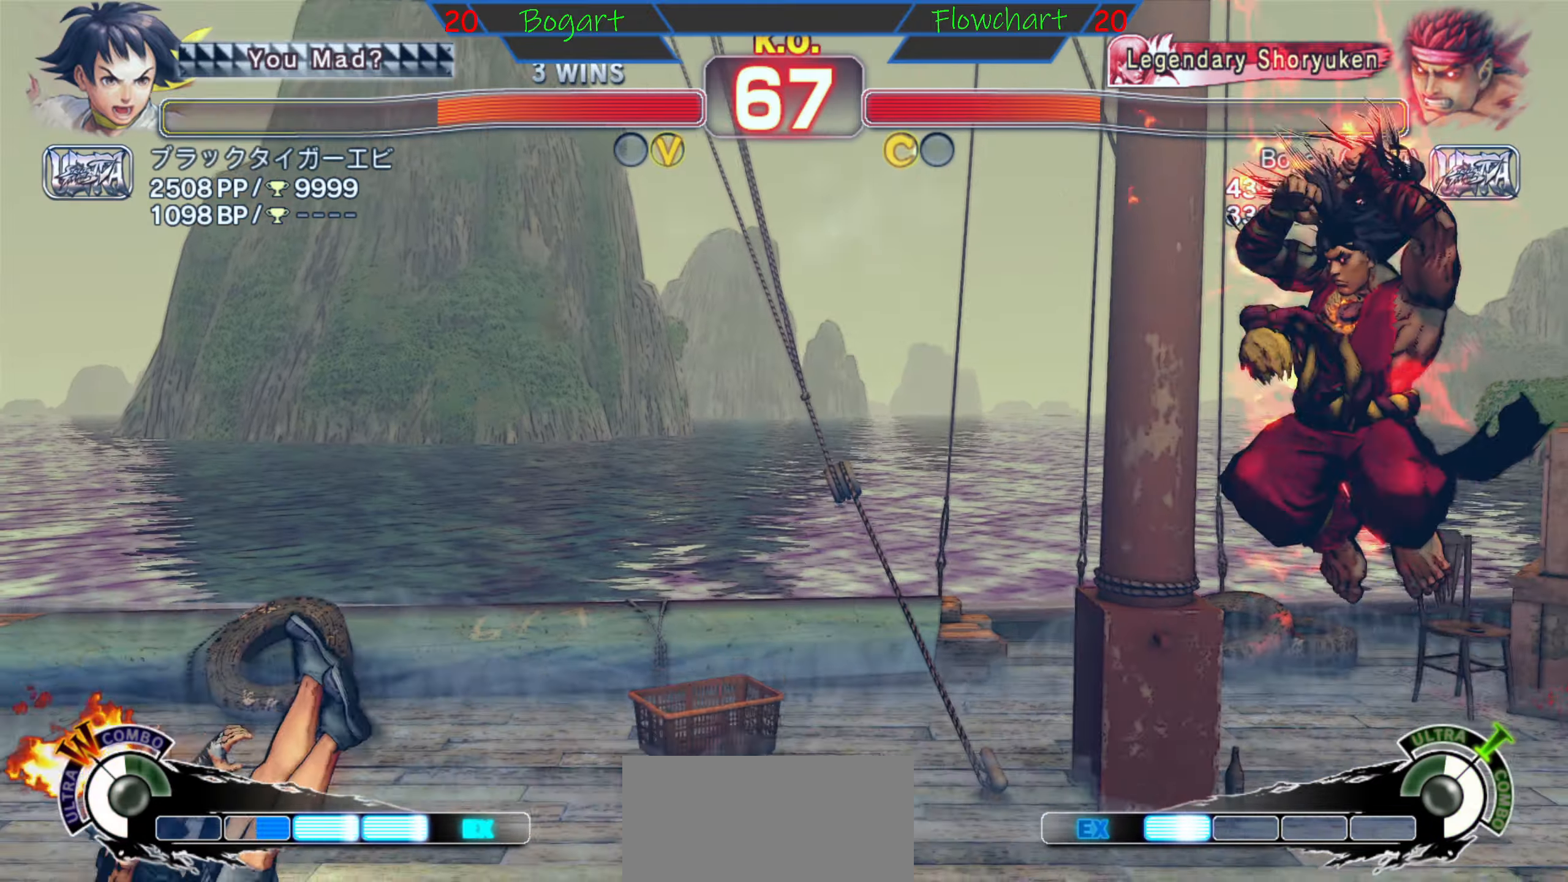
{"buttons": [], "left_stick": "center", "events": [[333, "left_stick", "left"], [500, "left_stick", "center"]]}
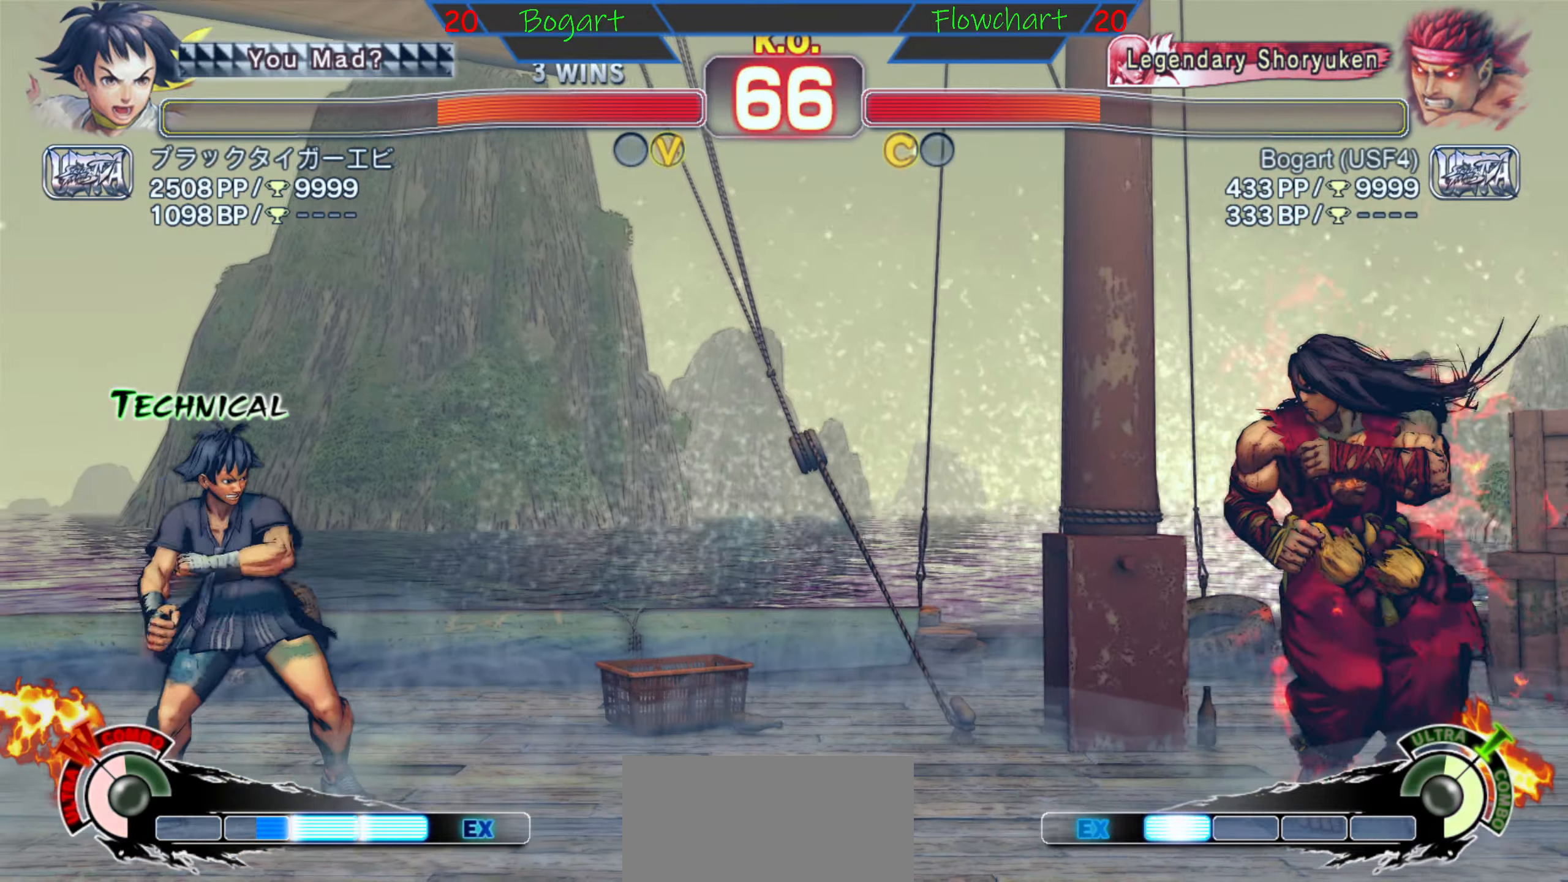
{"buttons": ["R1"], "left_stick": "center", "events": [[66, "left_stick", "down"], [116, "left_stick", "right"], [316, "R1", "down"], [366, "left_stick", "center"]]}
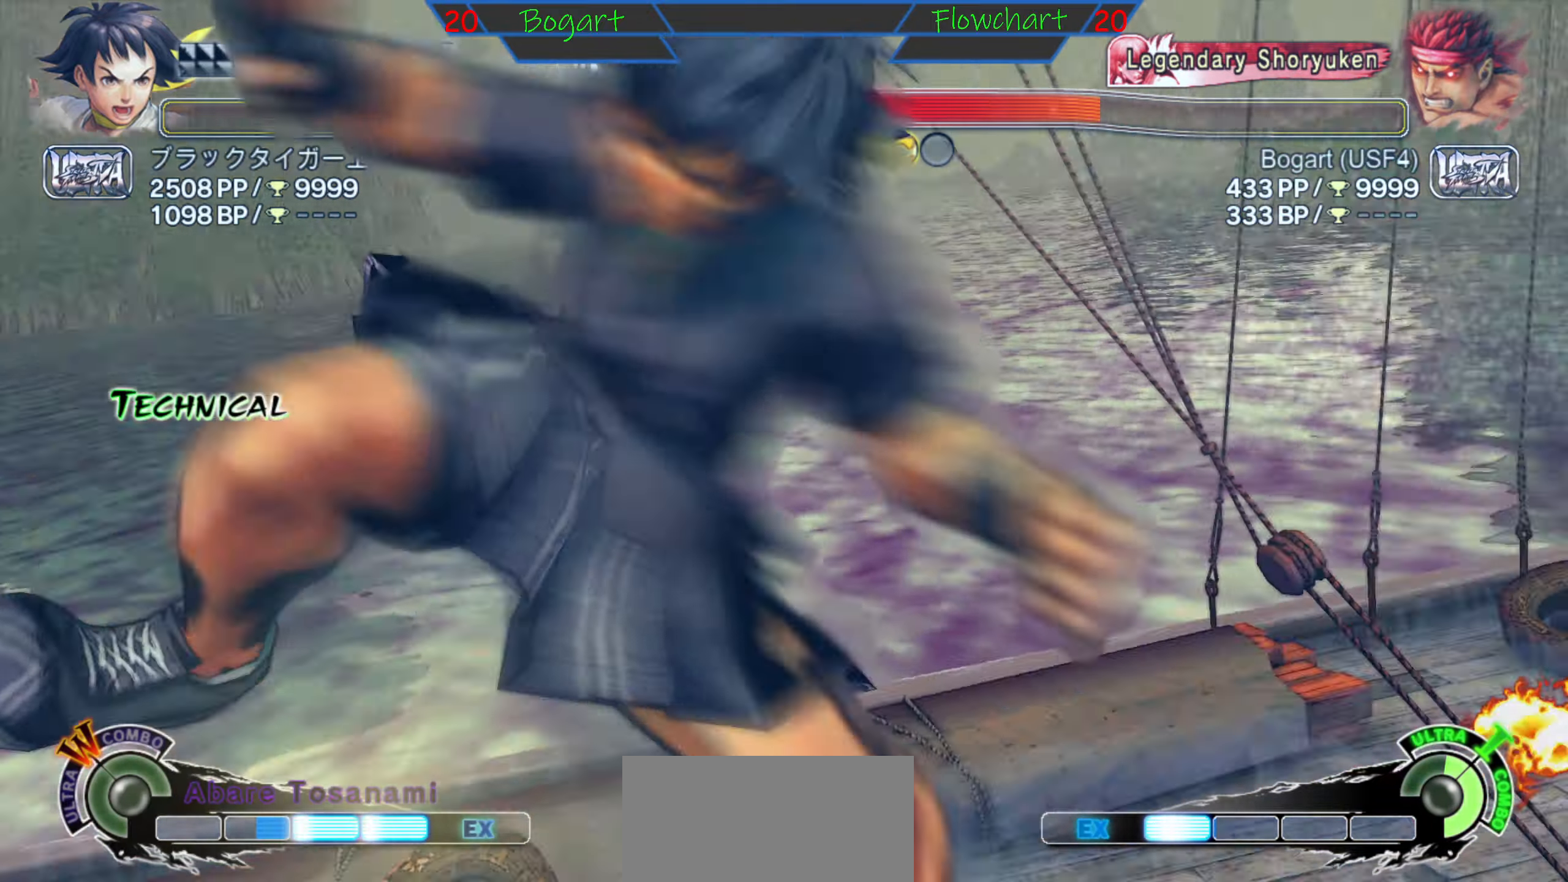
{"buttons": [], "left_stick": "right", "events": [[83, "R1", "up"], [333, "left_stick", "right"]]}
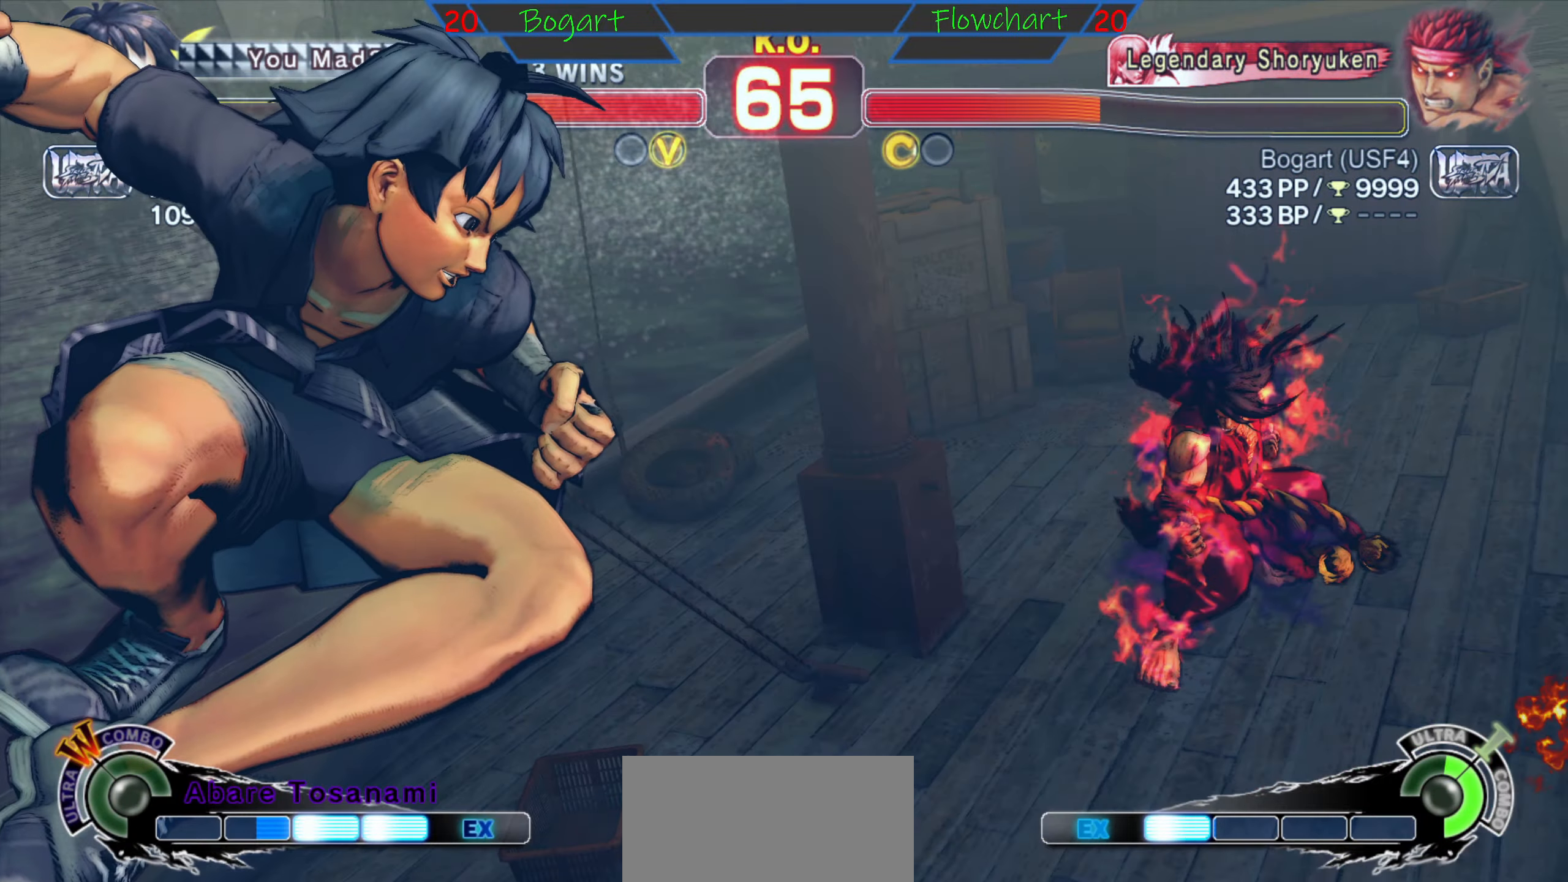
{"buttons": [], "left_stick": "right", "events": []}
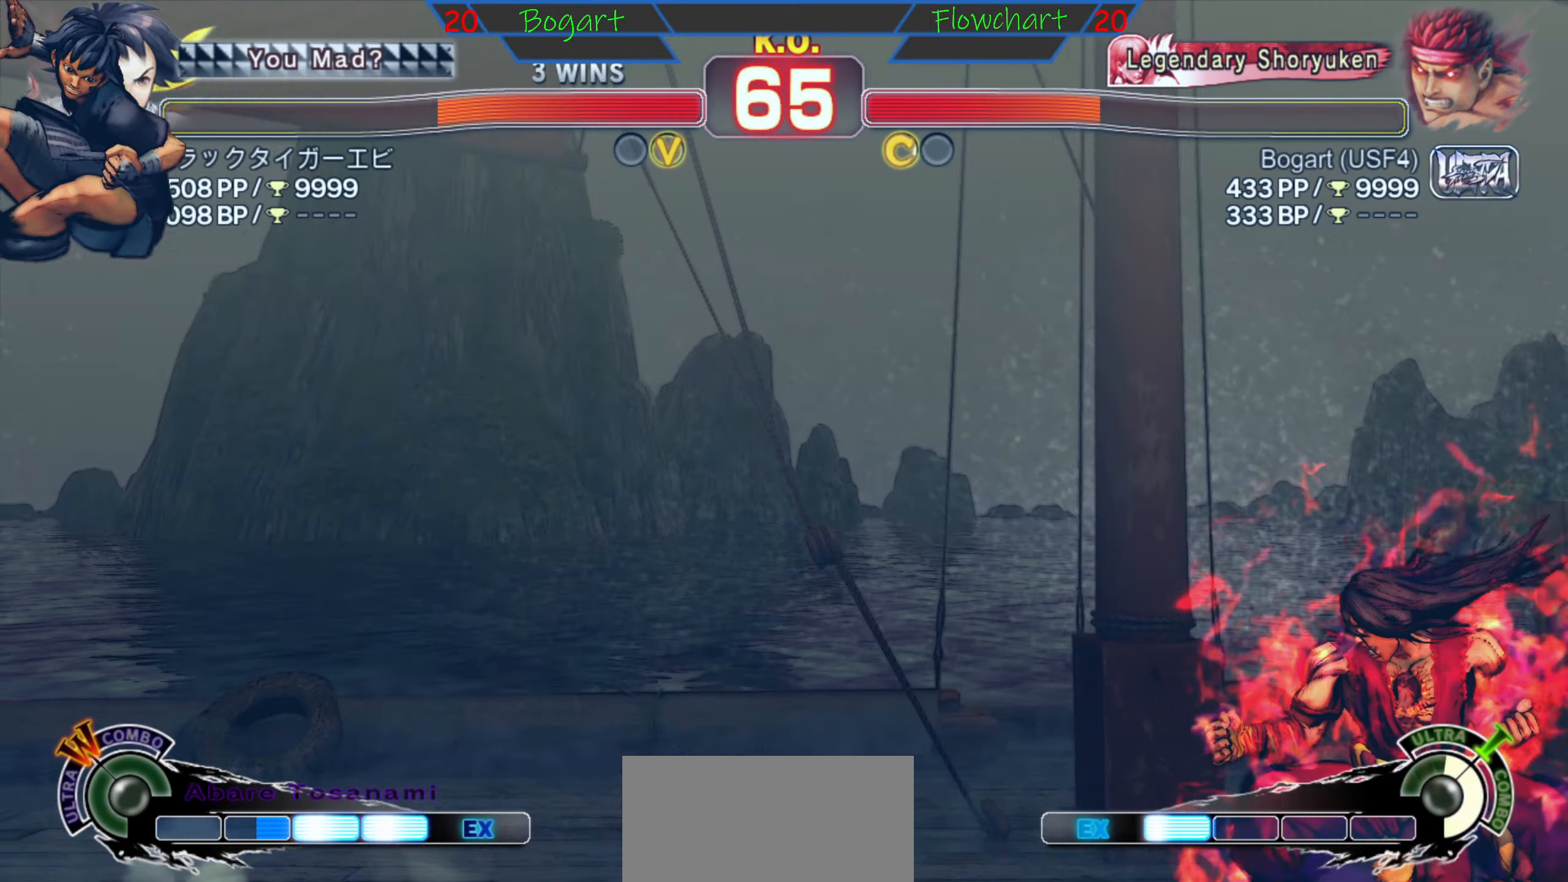
{"buttons": [], "left_stick": "right", "events": []}
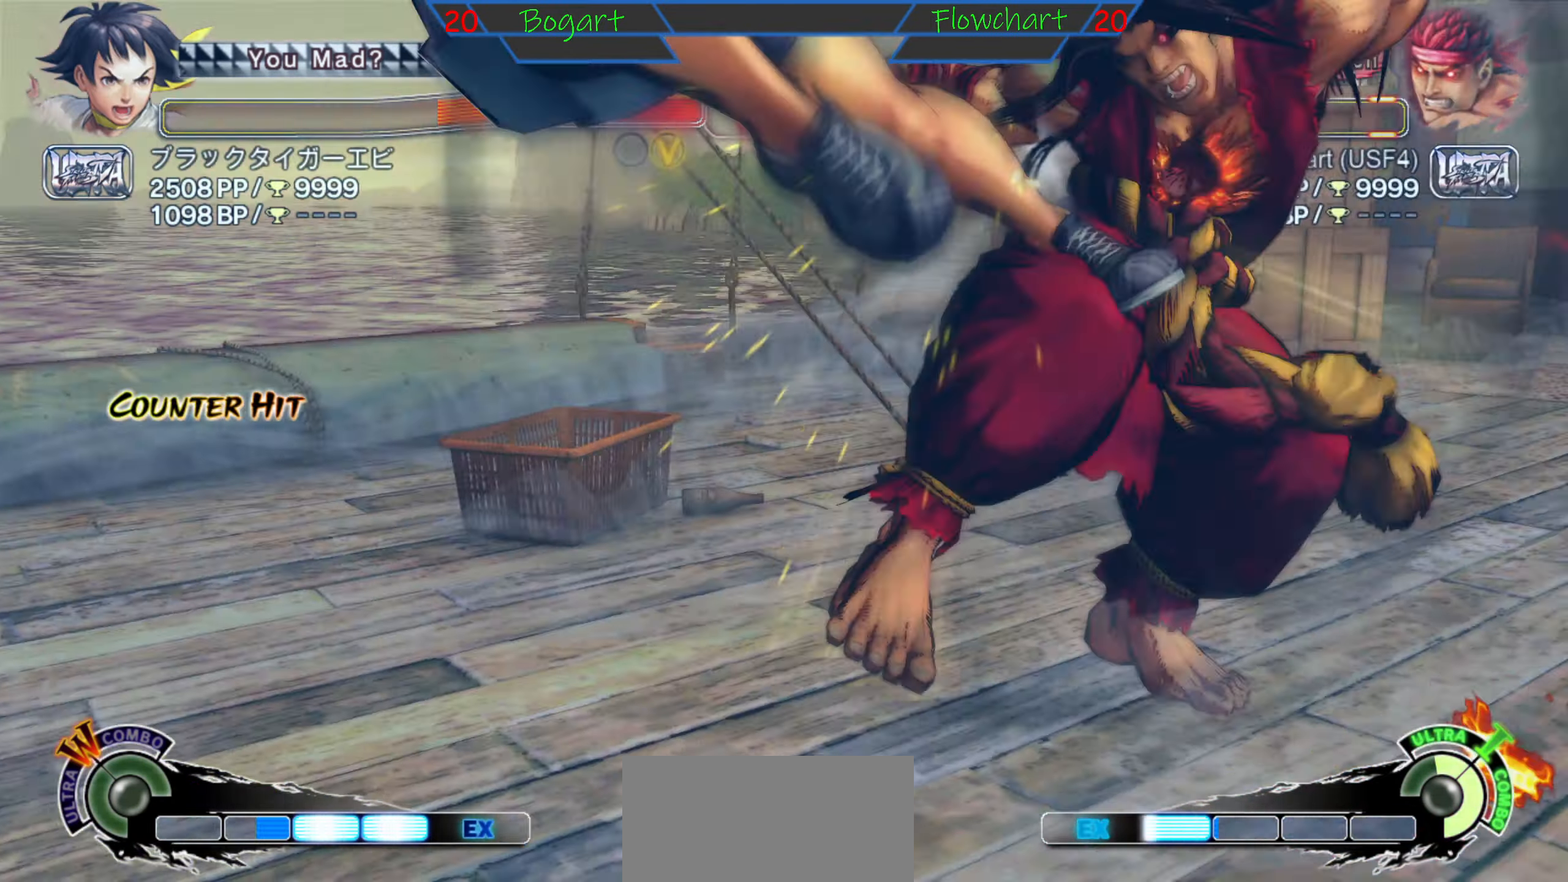
{"buttons": [], "left_stick": "right", "events": []}
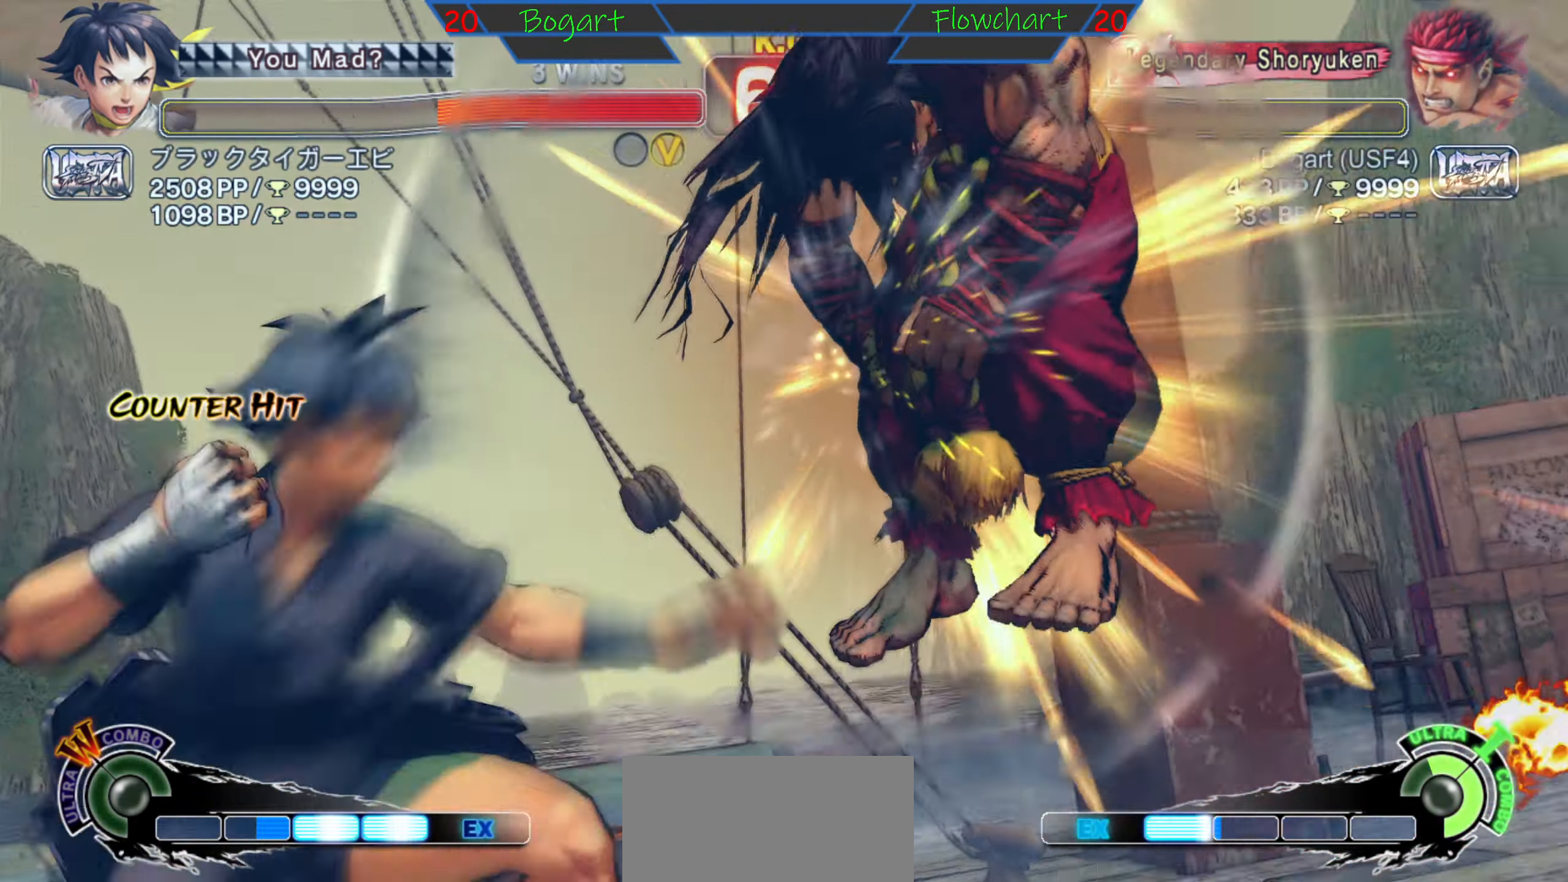
{"buttons": ["A", "X"], "left_stick": "right", "events": [[216, "X", "down"], [450, "A", "down"]]}
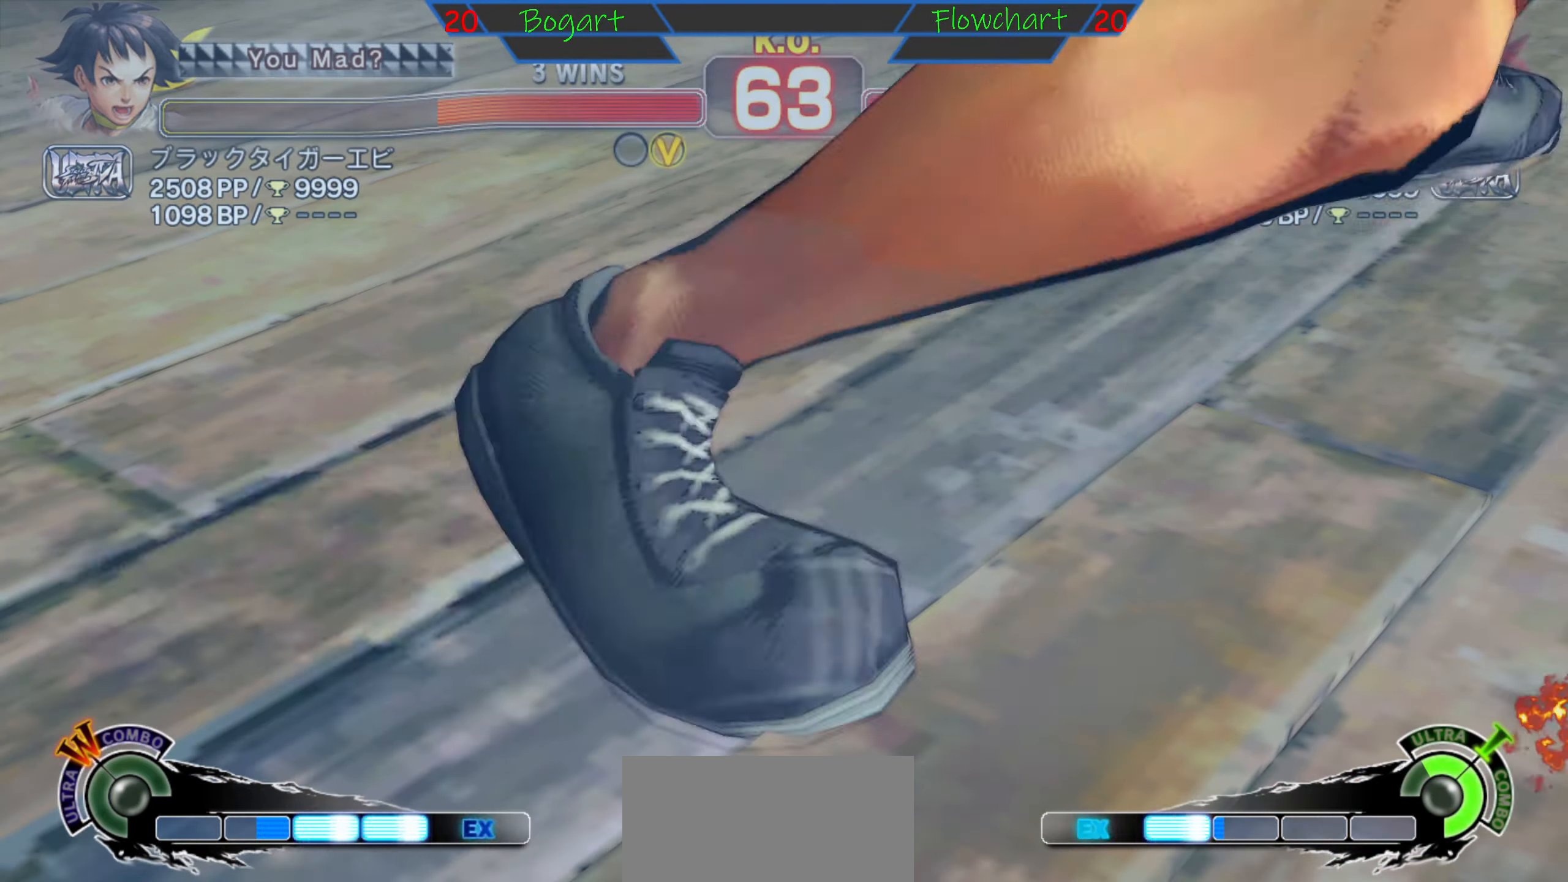
{"buttons": [], "left_stick": "center", "events": [[150, "X", "up"], [183, "A", "up"], [183, "left_stick", "center"]]}
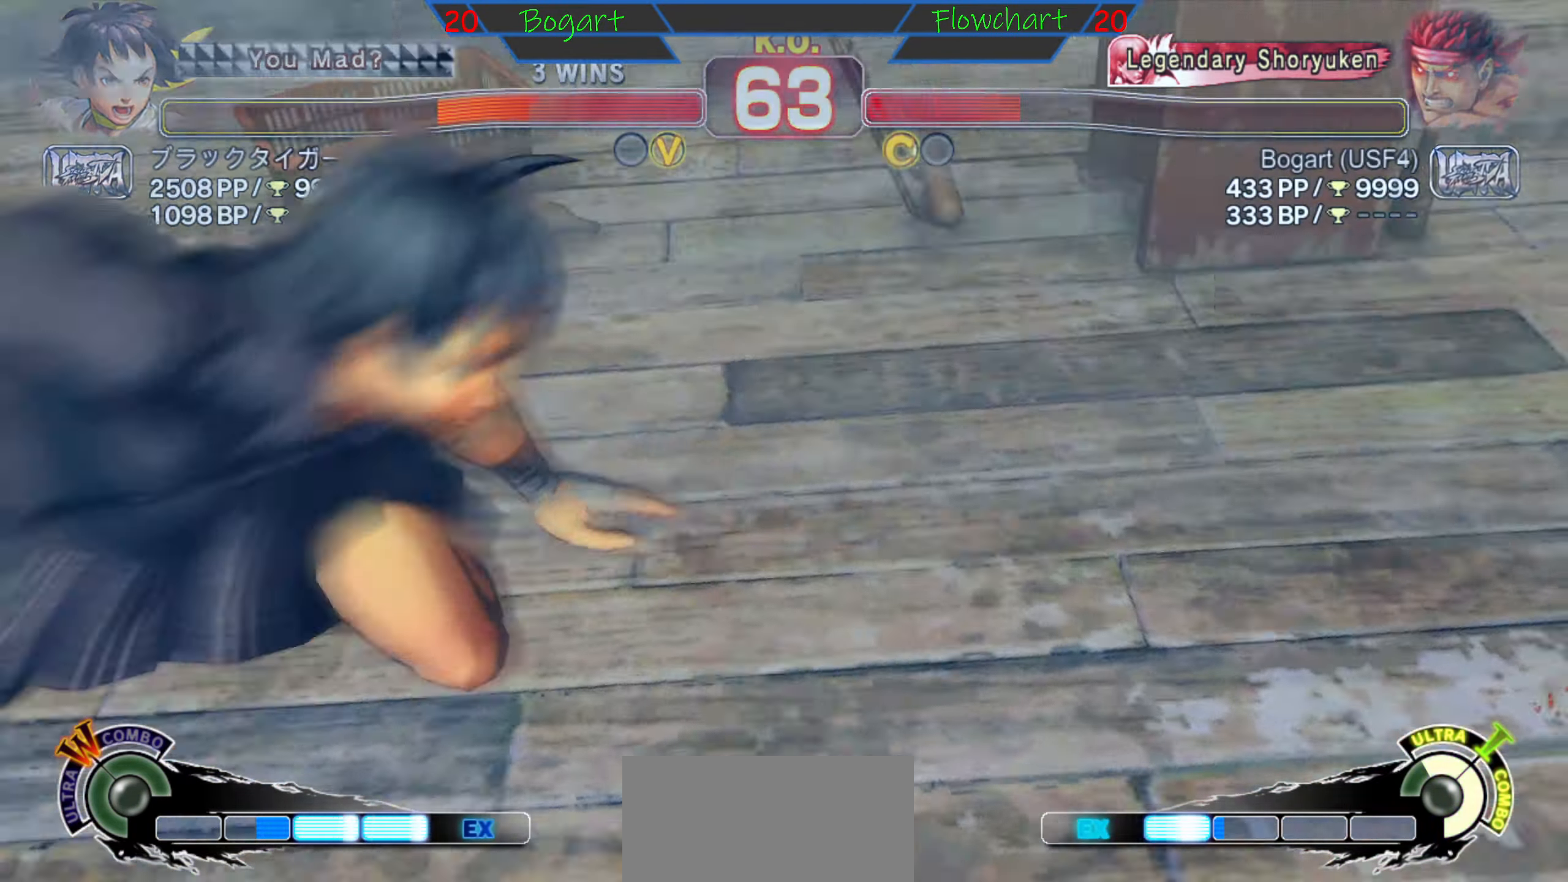
{"buttons": [], "left_stick": "center", "events": []}
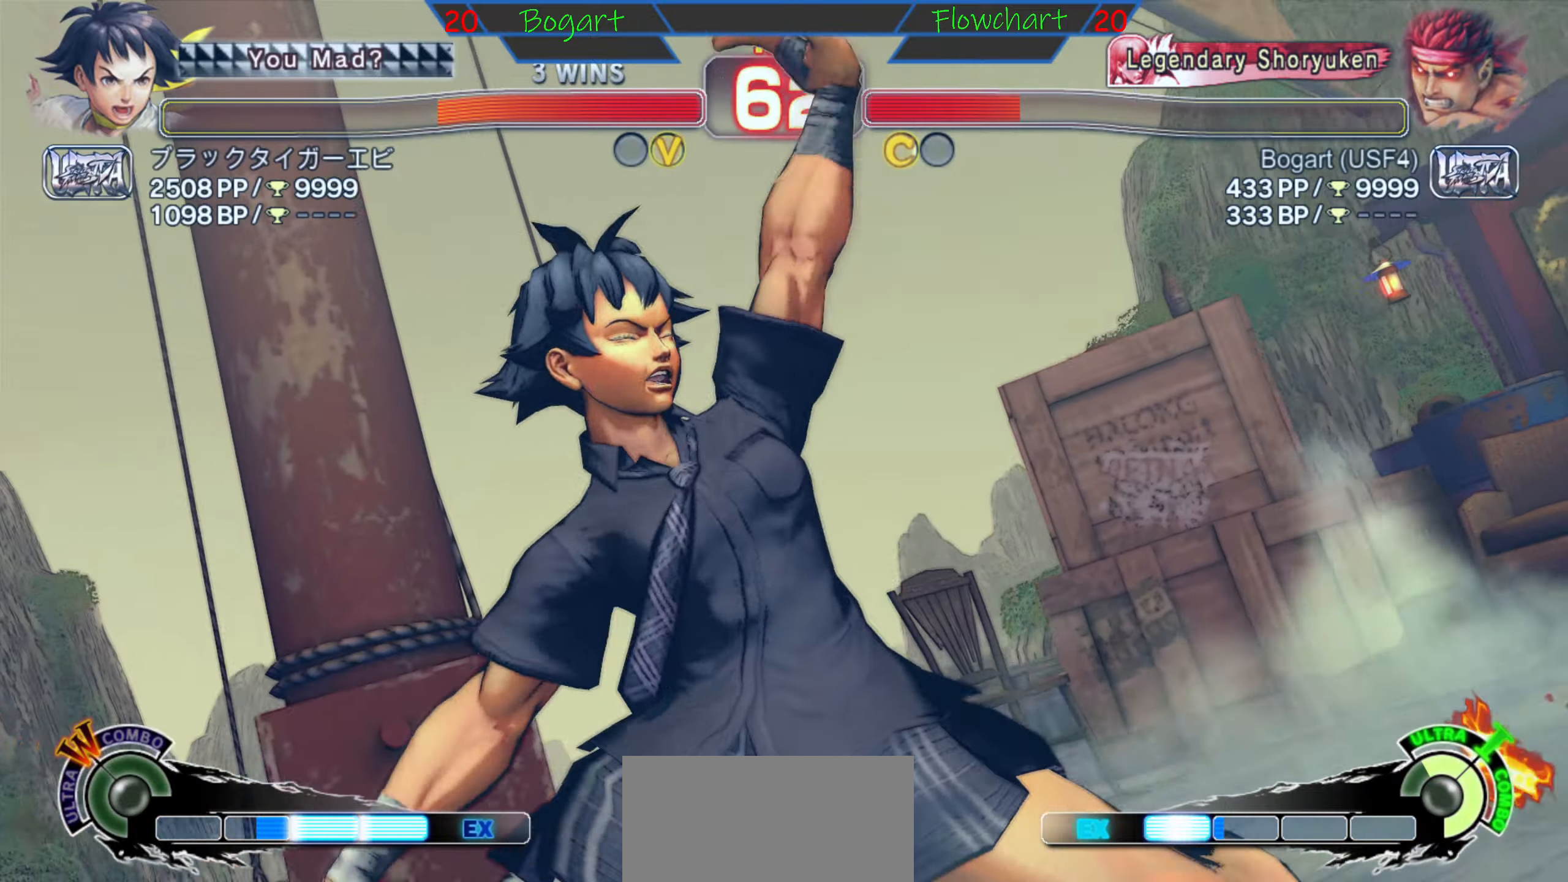
{"buttons": [], "left_stick": "center", "events": []}
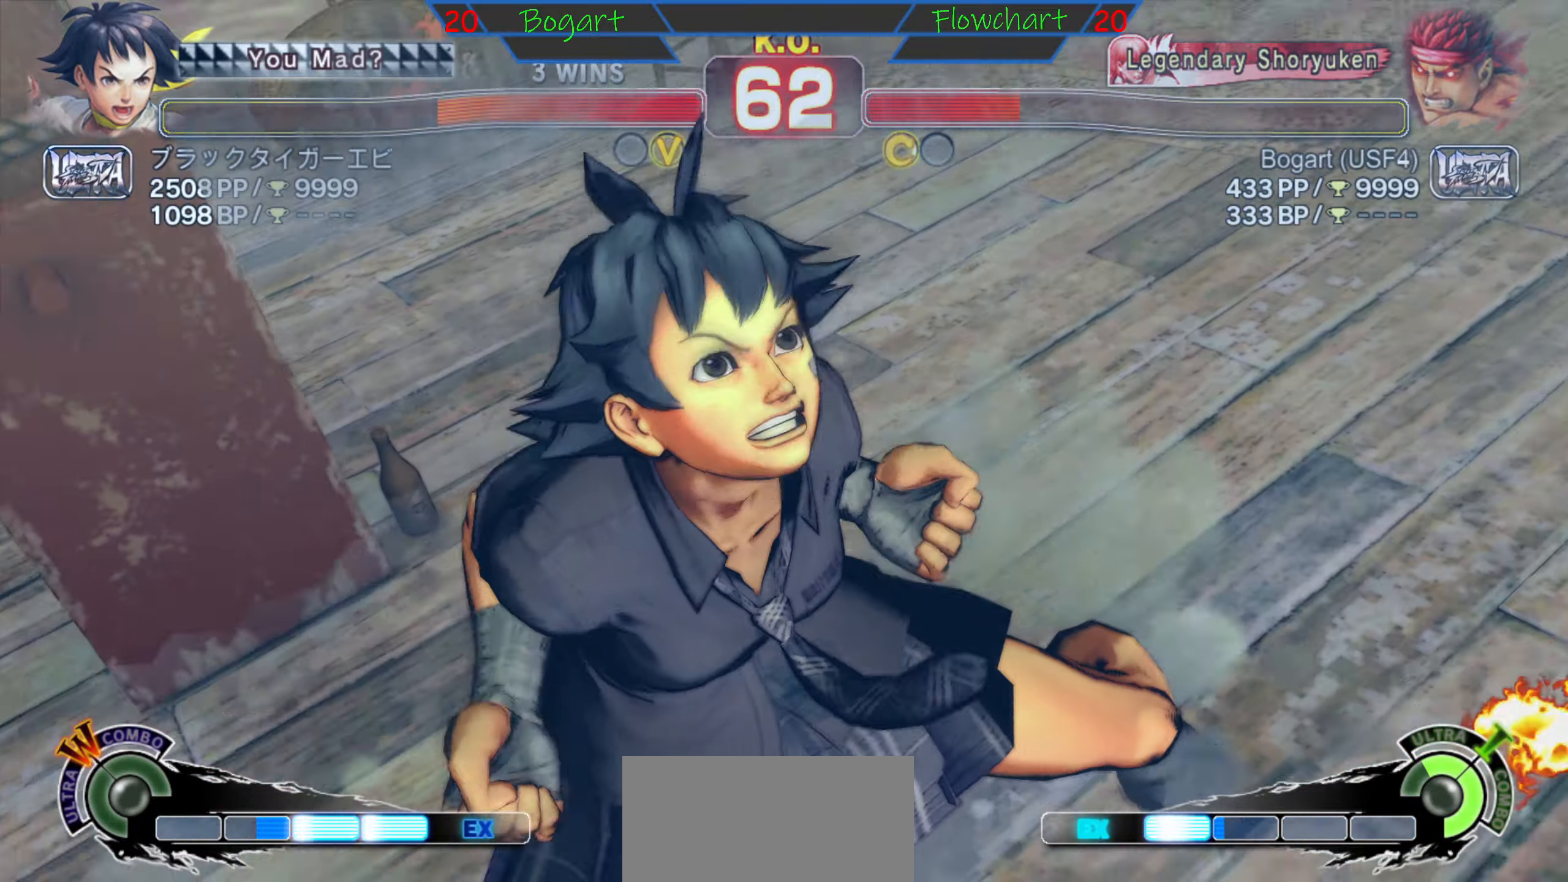
{"buttons": ["A", "X", "Y", "R1"], "left_stick": "center", "events": [[233, "A", "down"], [250, "X", "down"], [317, "Y", "down"], [367, "R1", "down"], [417, "Y", "up"], [450, "Y", "down"]]}
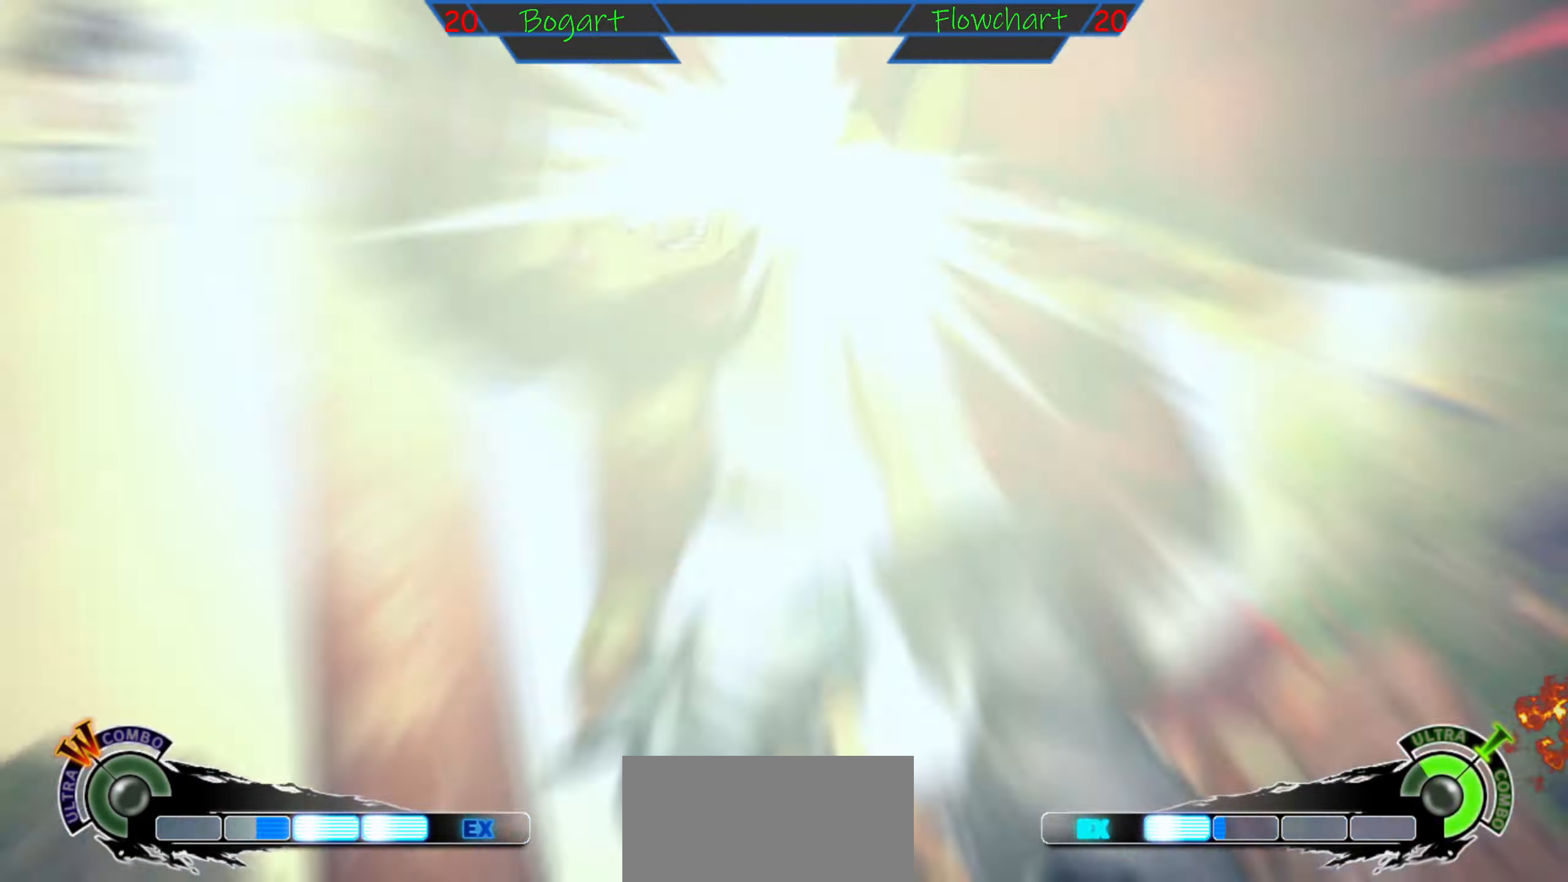
{"buttons": ["A", "X", "Y", "R1"], "left_stick": "center", "events": []}
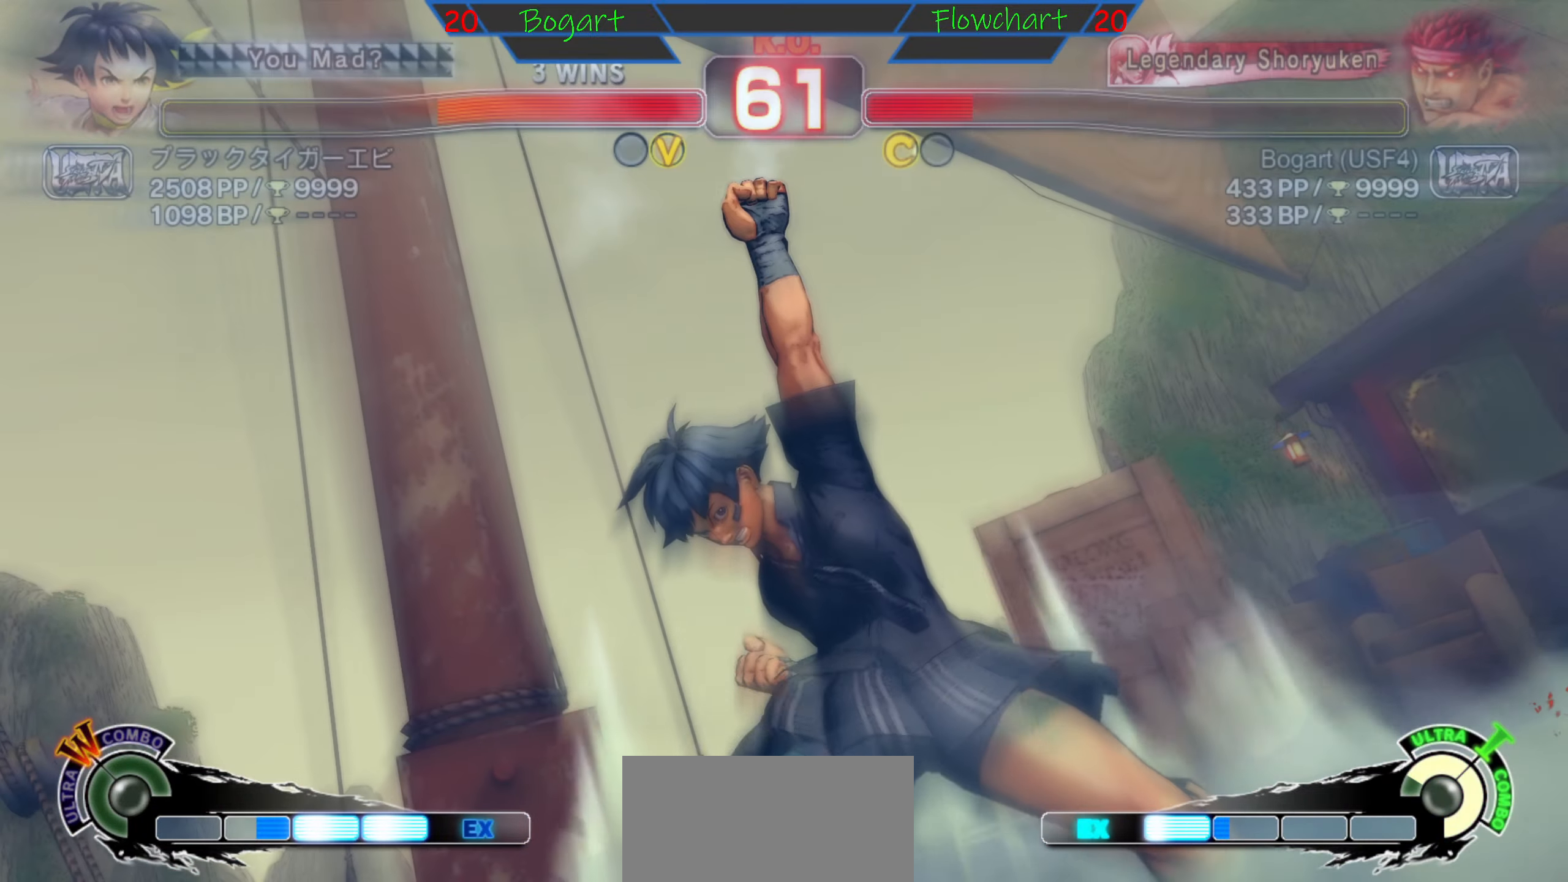
{"buttons": ["A"], "left_stick": "right", "events": [[100, "R1", "up"], [100, "START", "down"], [100, "X", "up"], [100, "Y", "up"], [117, "A", "up"], [117, "left_stick", "right"], [317, "A", "down"], [317, "START", "up"]]}
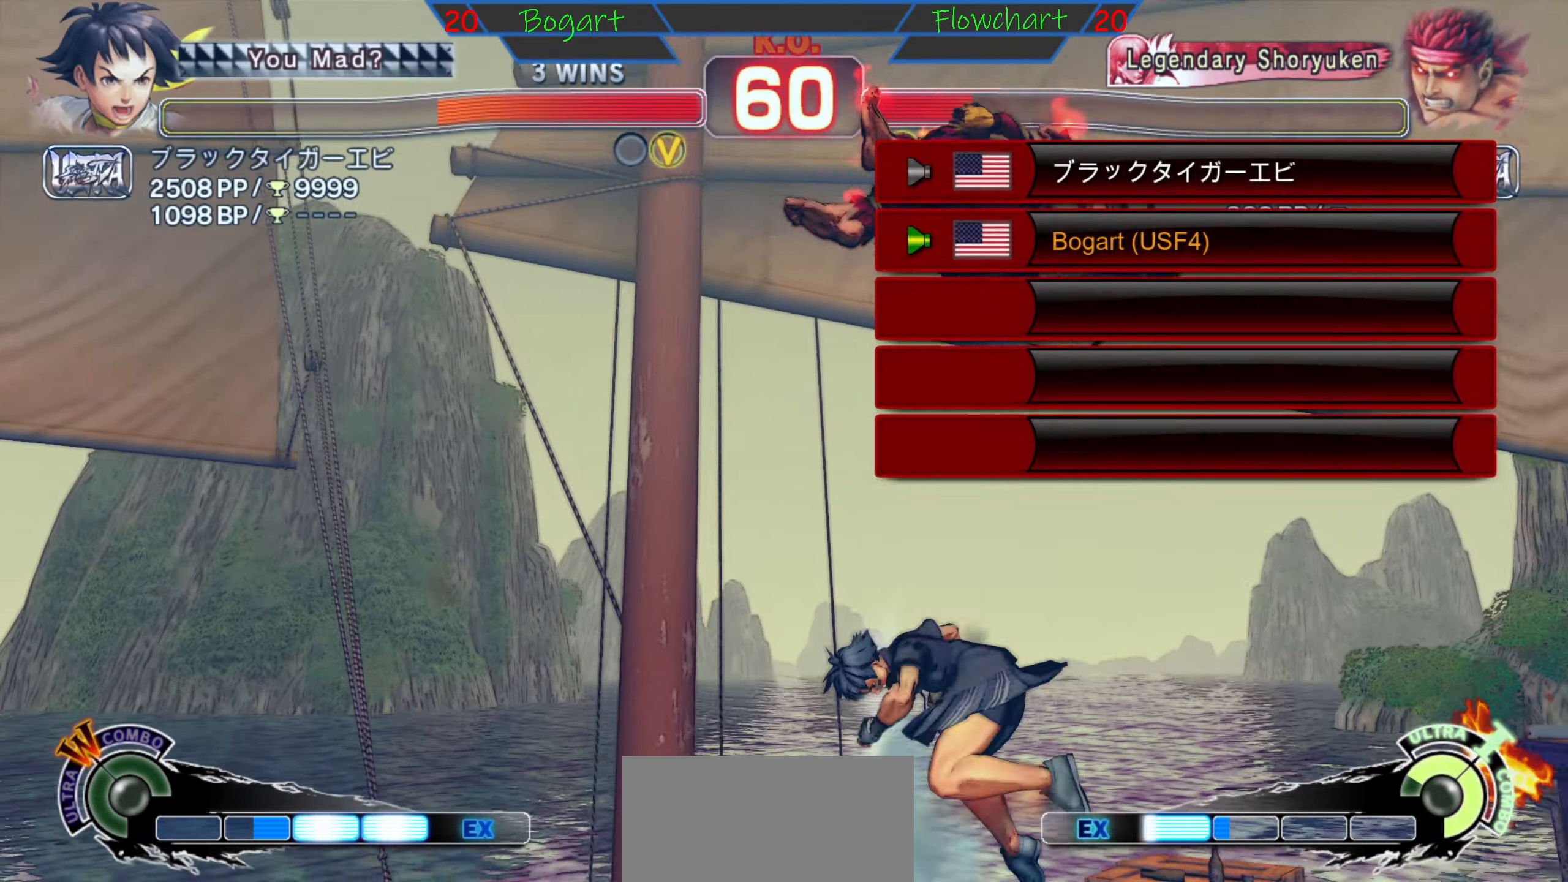
{"buttons": [], "left_stick": "right", "events": [[50, "A", "up"], [50, "START", "down"], [233, "A", "down"], [233, "START", "up"], [483, "A", "up"]]}
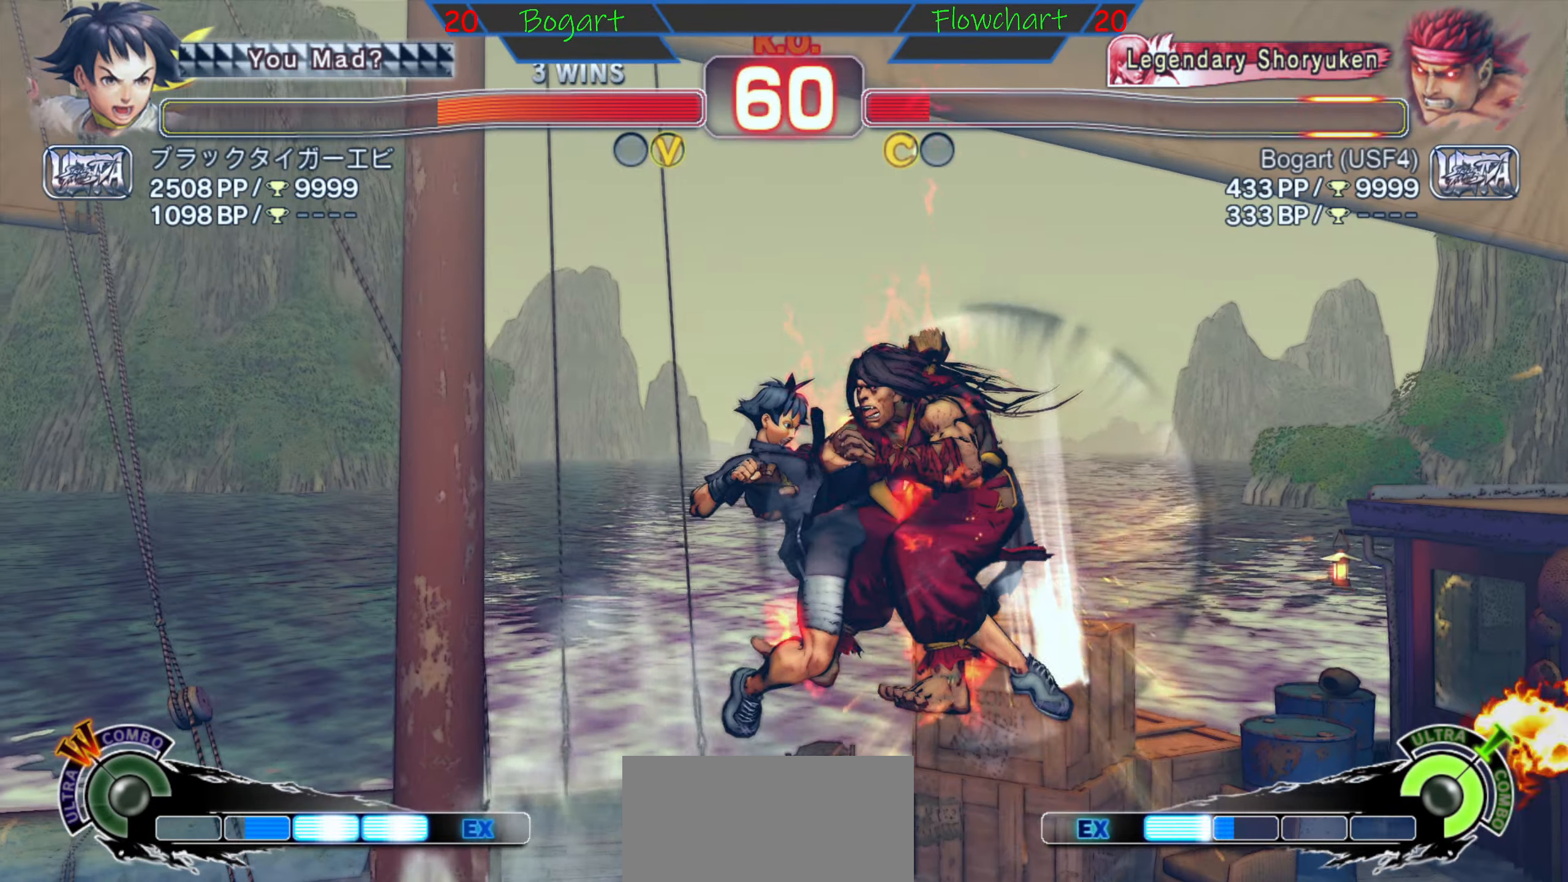
{"buttons": [], "left_stick": "right", "events": []}
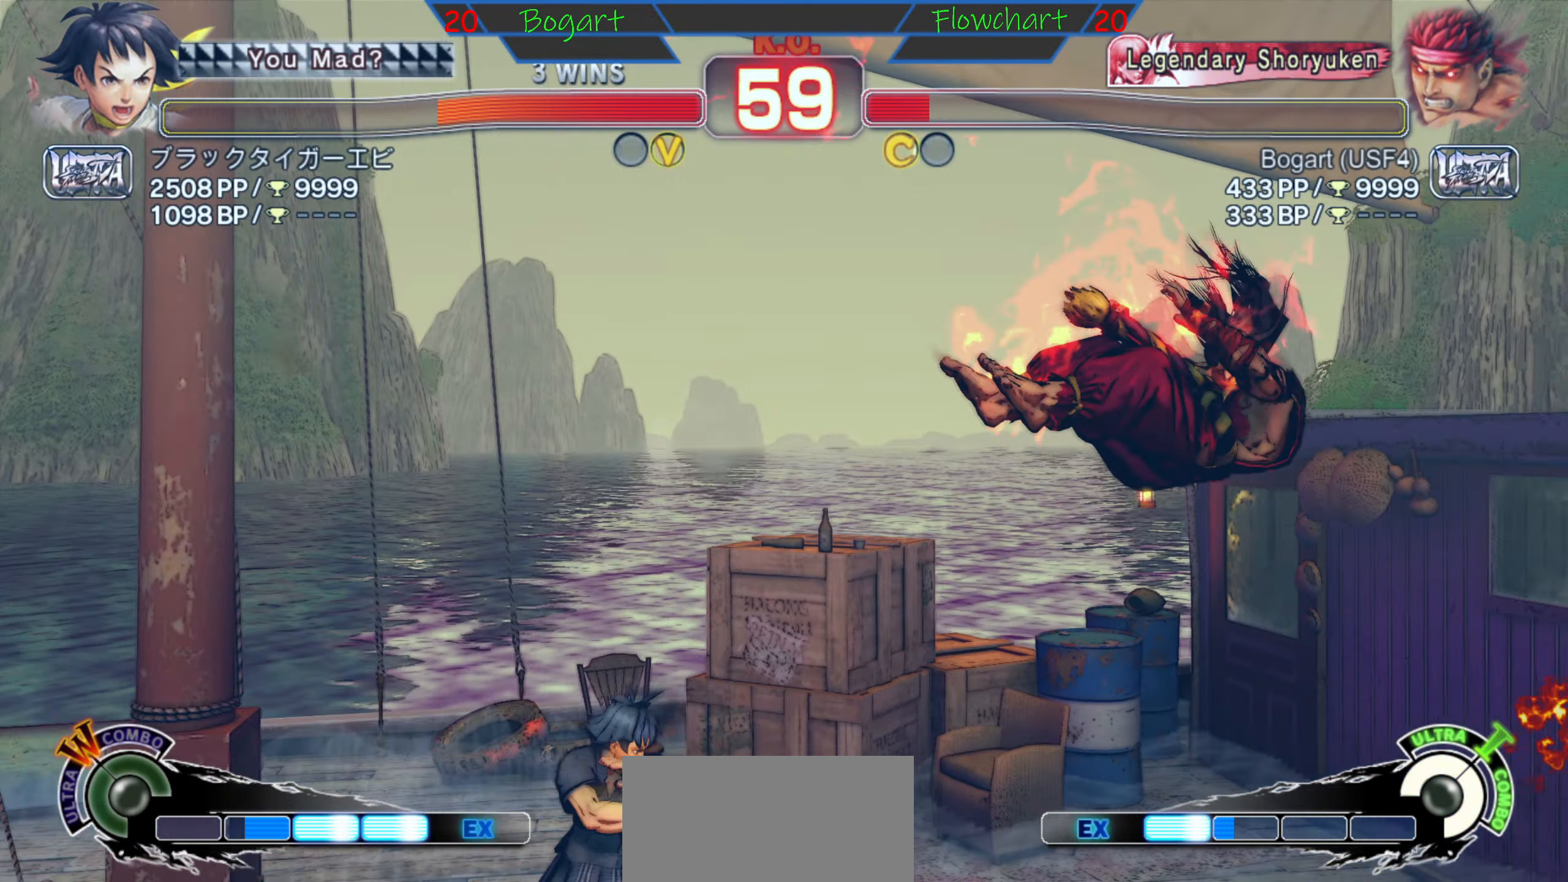
{"buttons": ["A", "X"], "left_stick": "right", "events": [[217, "R1", "down"], [250, "R1", "up"], [417, "A", "down"], [417, "X", "down"]]}
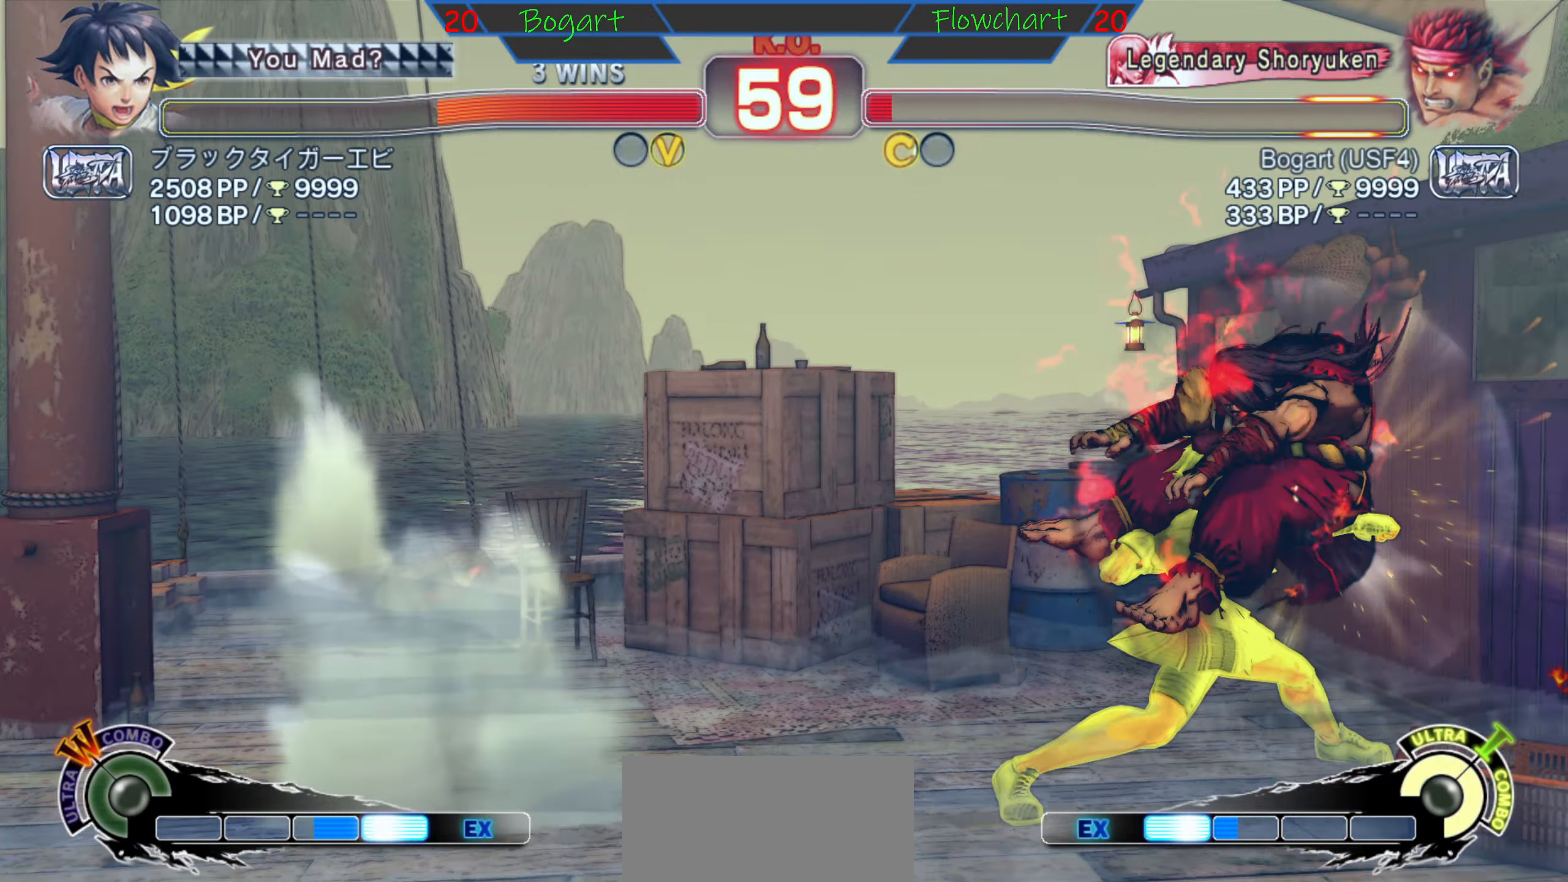
{"buttons": ["A", "X"], "left_stick": "right", "events": [[200, "A", "up"], [250, "X", "up"], [450, "A", "down"], [450, "X", "down"]]}
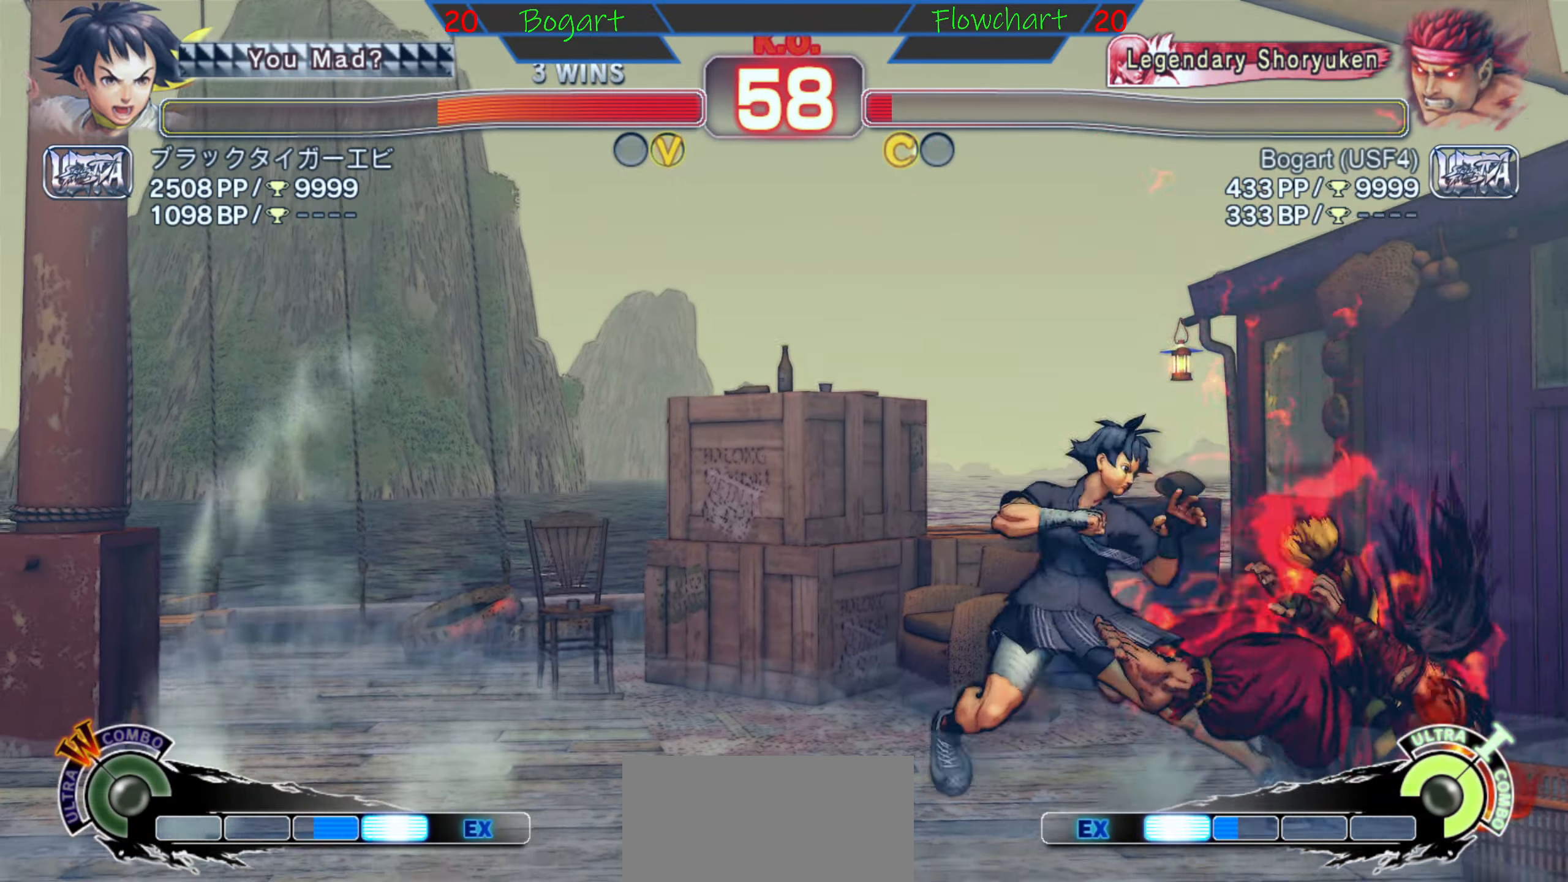
{"buttons": [], "left_stick": "right", "events": [[67, "A", "up"], [67, "X", "up"], [283, "A", "down"], [283, "X", "down"], [317, "X", "up"], [333, "A", "up"]]}
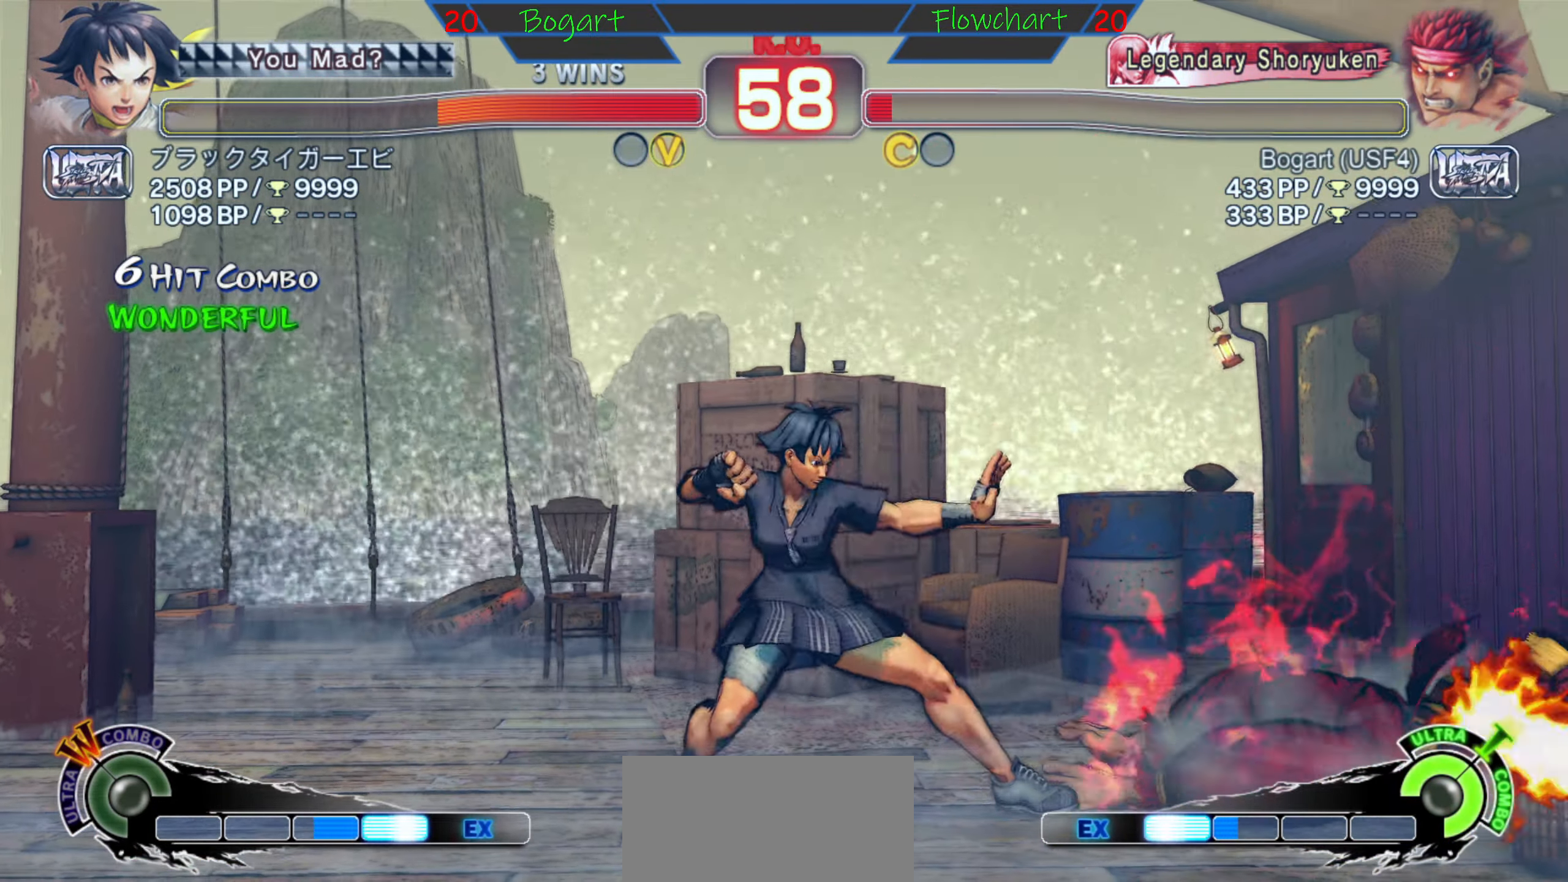
{"buttons": [], "left_stick": "right", "events": []}
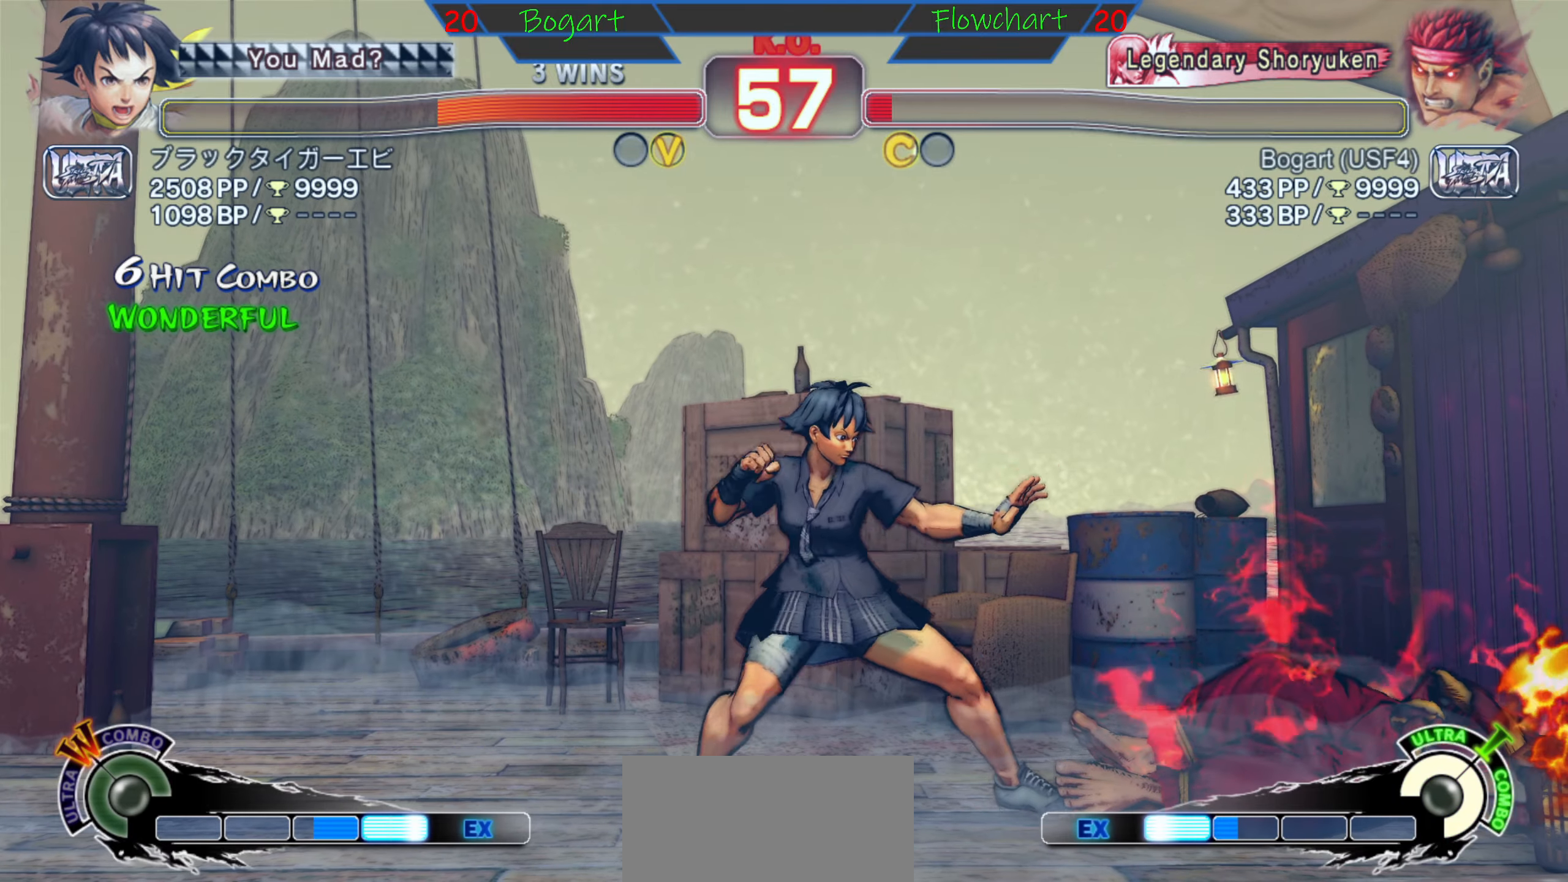
{"buttons": [], "left_stick": "center", "events": [[334, "left_stick", "center"]]}
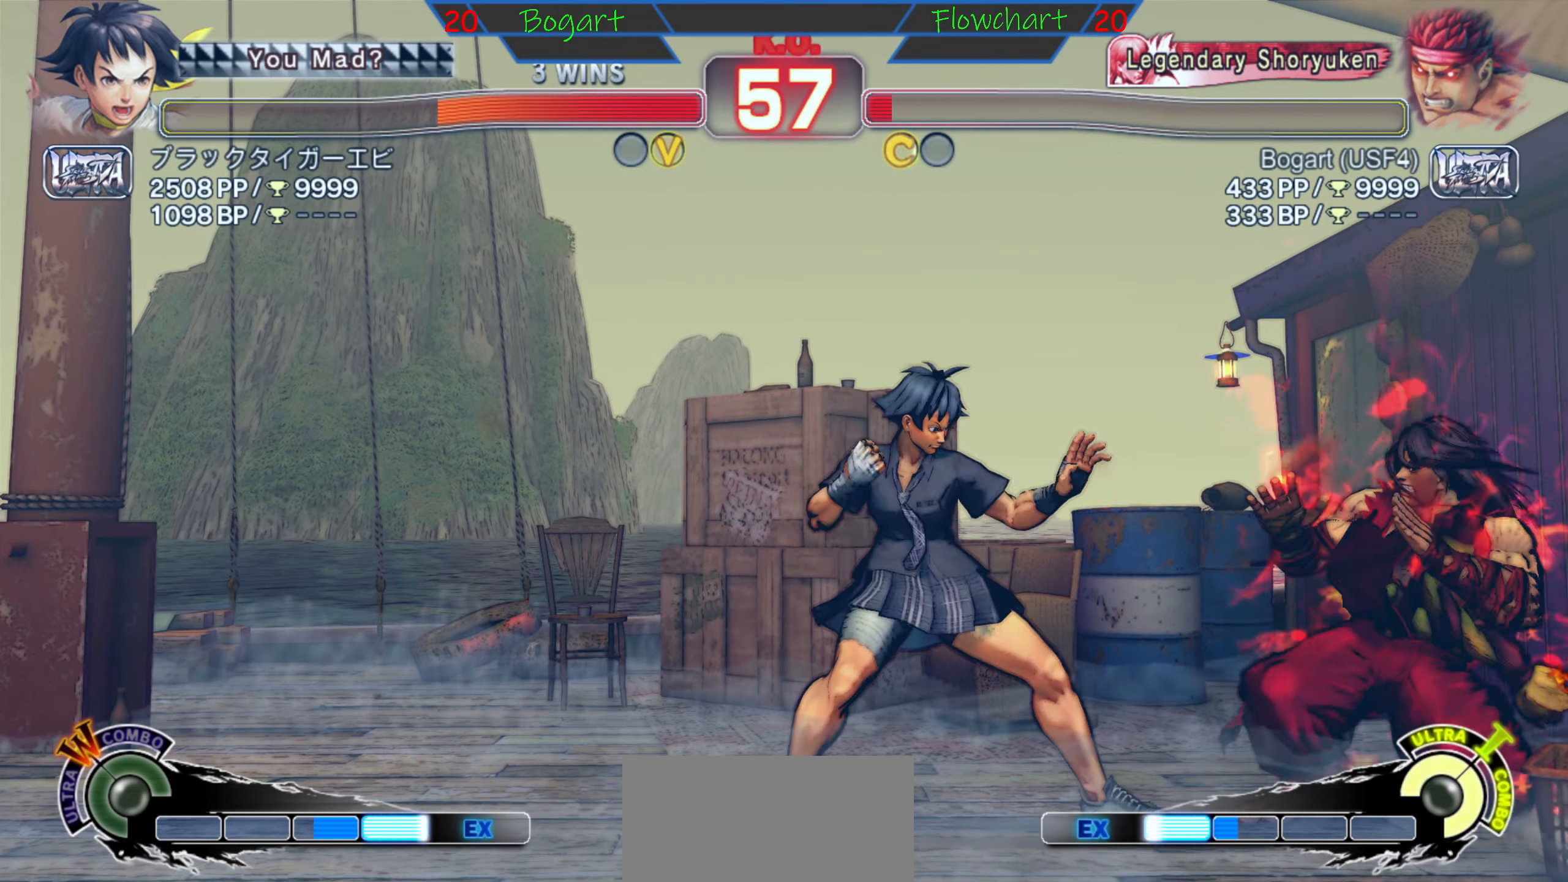
{"buttons": ["R2"], "left_stick": "center", "events": [[284, "left_stick", "right"], [450, "R2", "down"], [500, "left_stick", "center"]]}
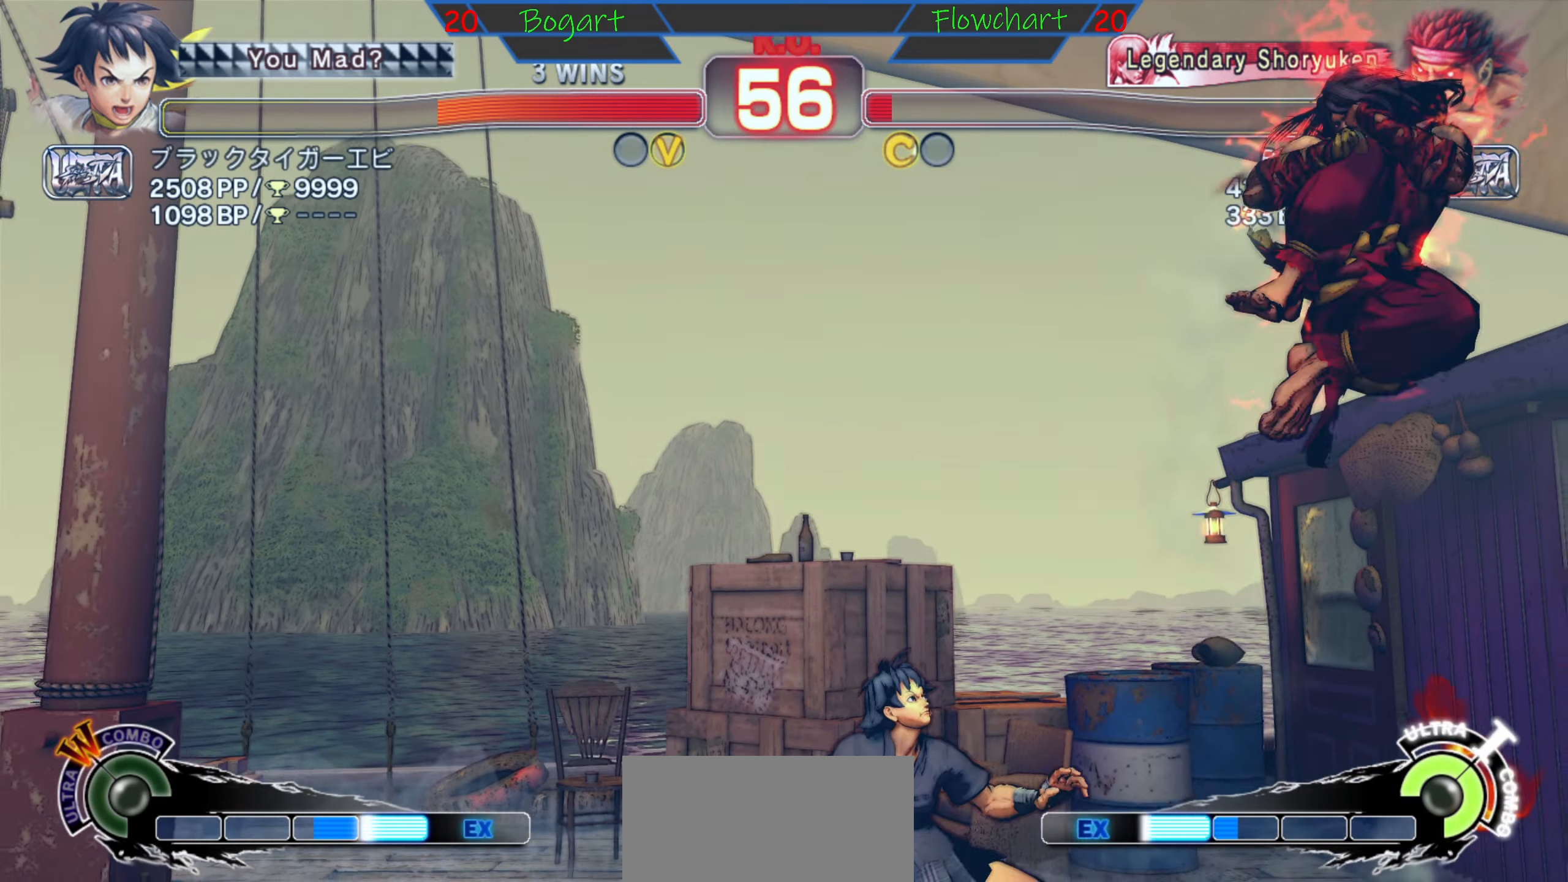
{"buttons": ["R2"], "left_stick": "center", "events": [[67, "R2", "up"], [267, "R2", "down"], [284, "R2", "up"], [334, "R2", "down"]]}
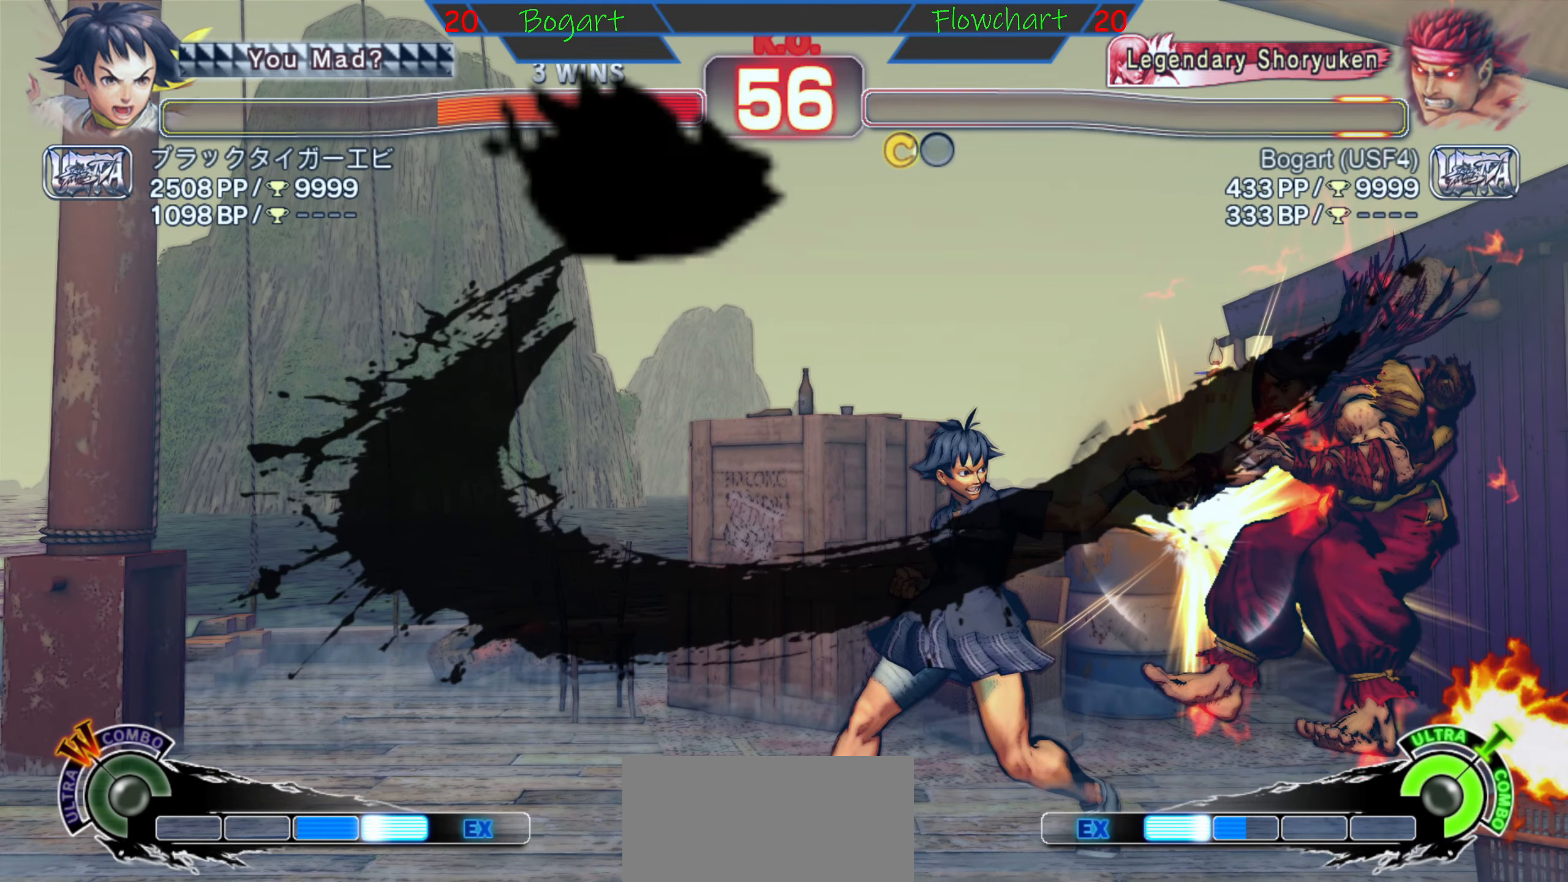
{"buttons": ["R2"], "left_stick": "down", "events": [[34, "R2", "up"], [84, "R2", "down"], [417, "left_stick", "down"]]}
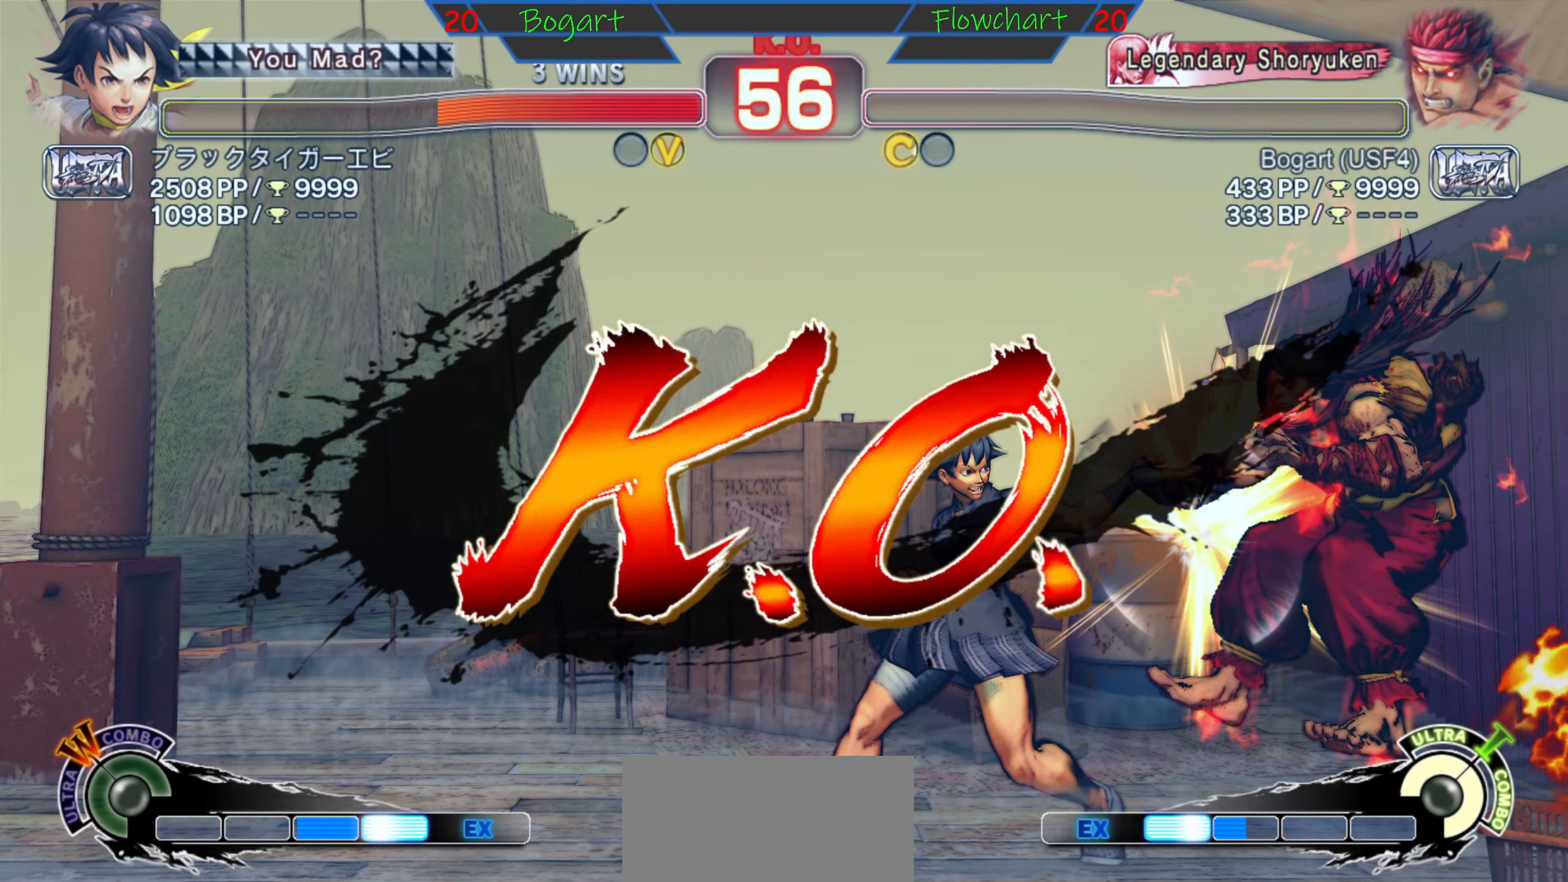
{"buttons": ["X"], "left_stick": "center", "events": [[50, "R2", "up"], [50, "left_stick", "center"], [334, "X", "down"]]}